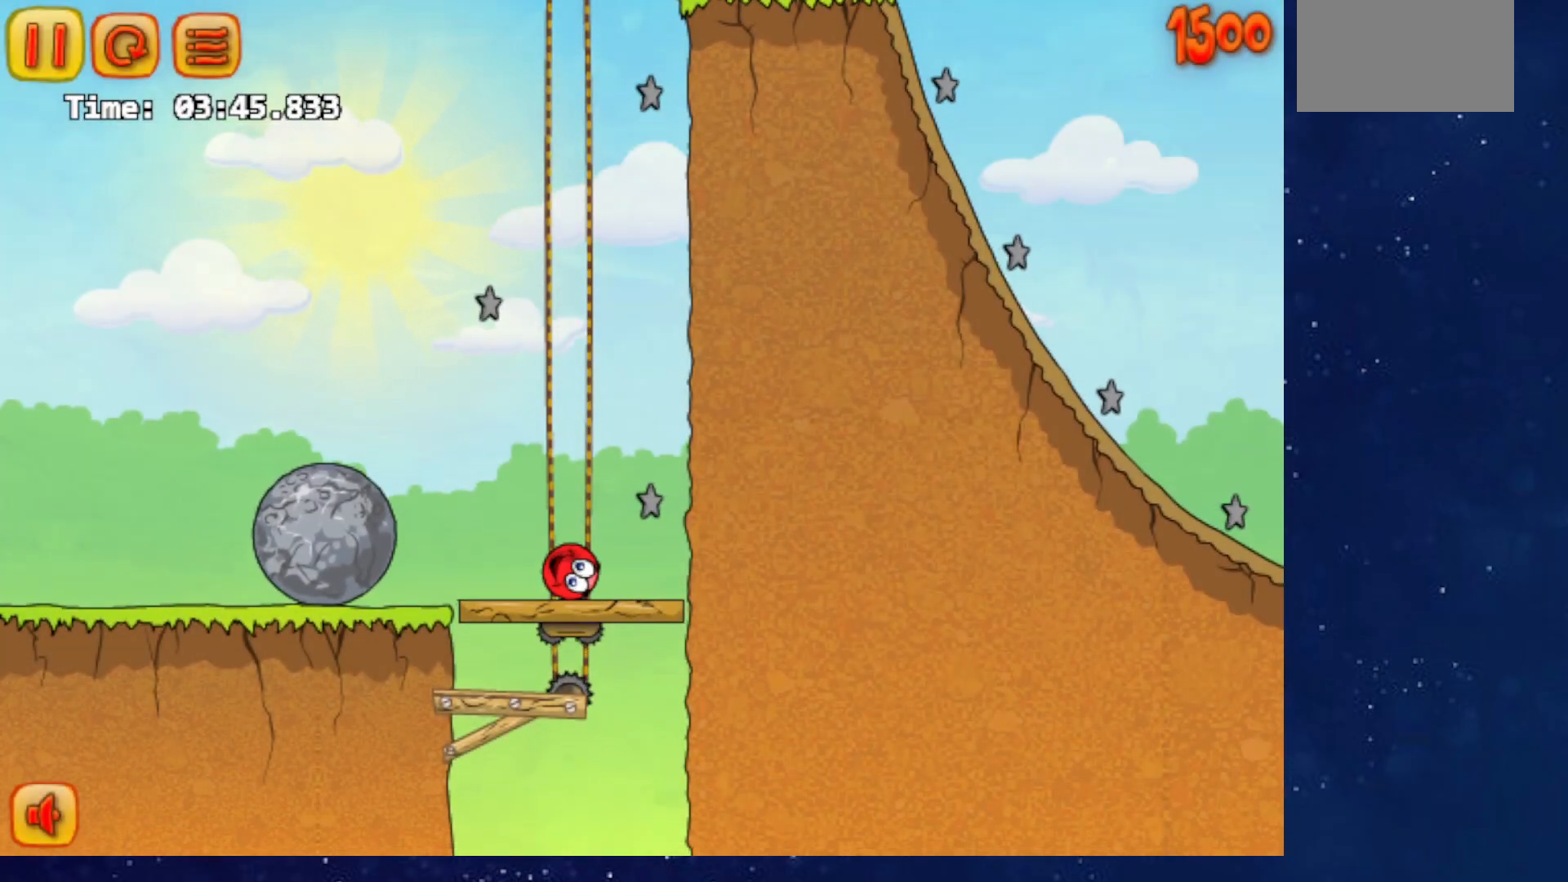
Gameplay with keyboard; each line is a JSON object with the keys held at the frame after it. "events" lists presses ("down") and releases ("up") of "down", "left", "p", "r", "right" and "up" between this image and that frame as [ms after this image, input, new state], when the widget could be followed in between. No other keys are recorded. Mouse input is not recorded.
{"keys": [], "events": [[234, "left", "down"], [267, "left", "up"]]}
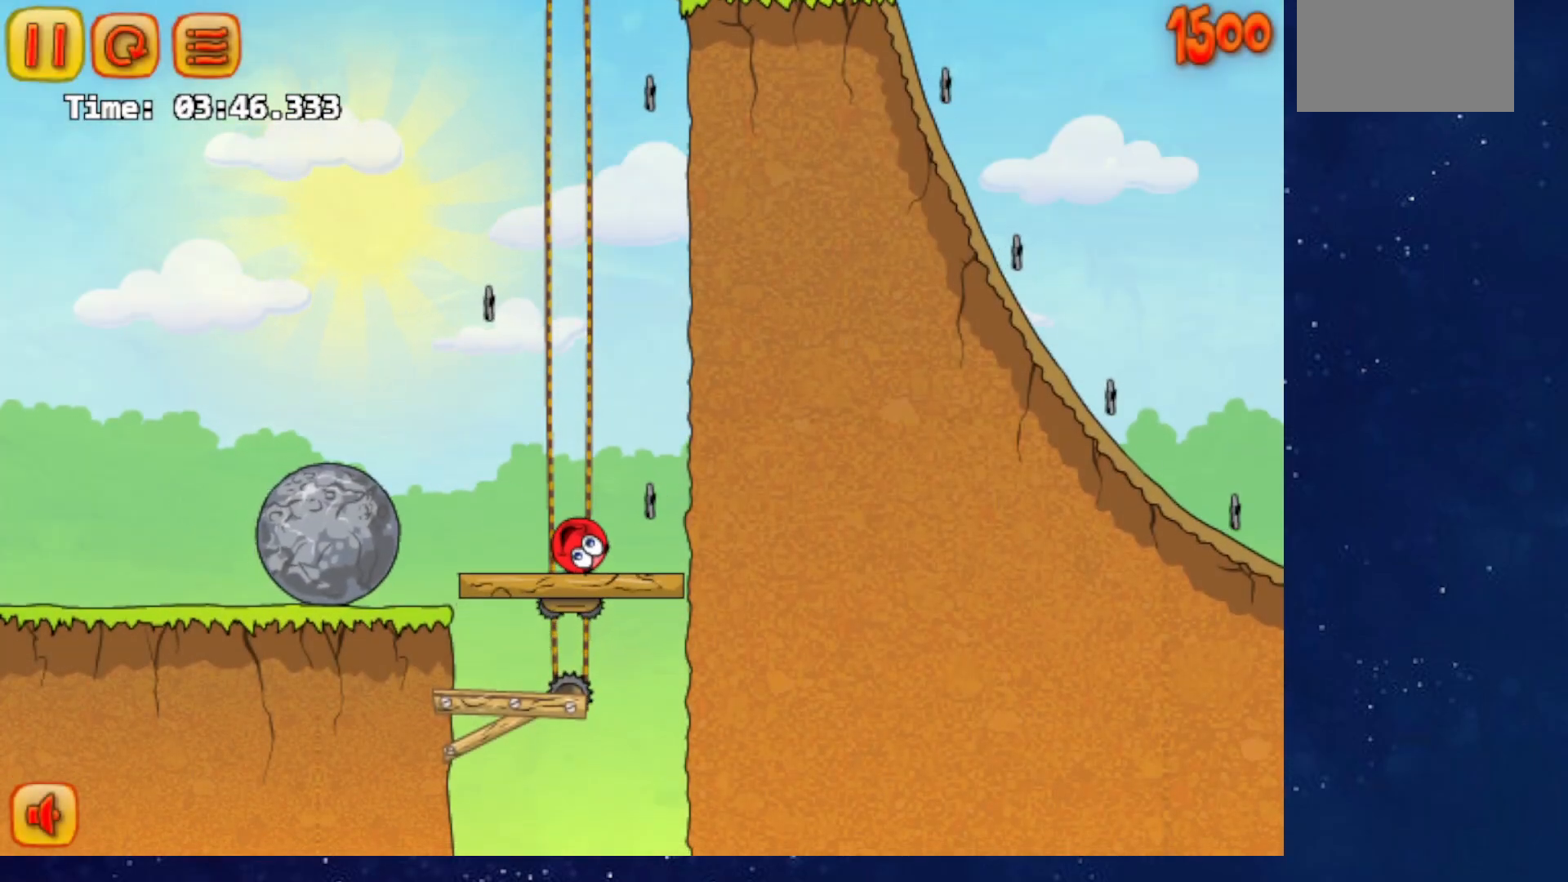
{"keys": [], "events": []}
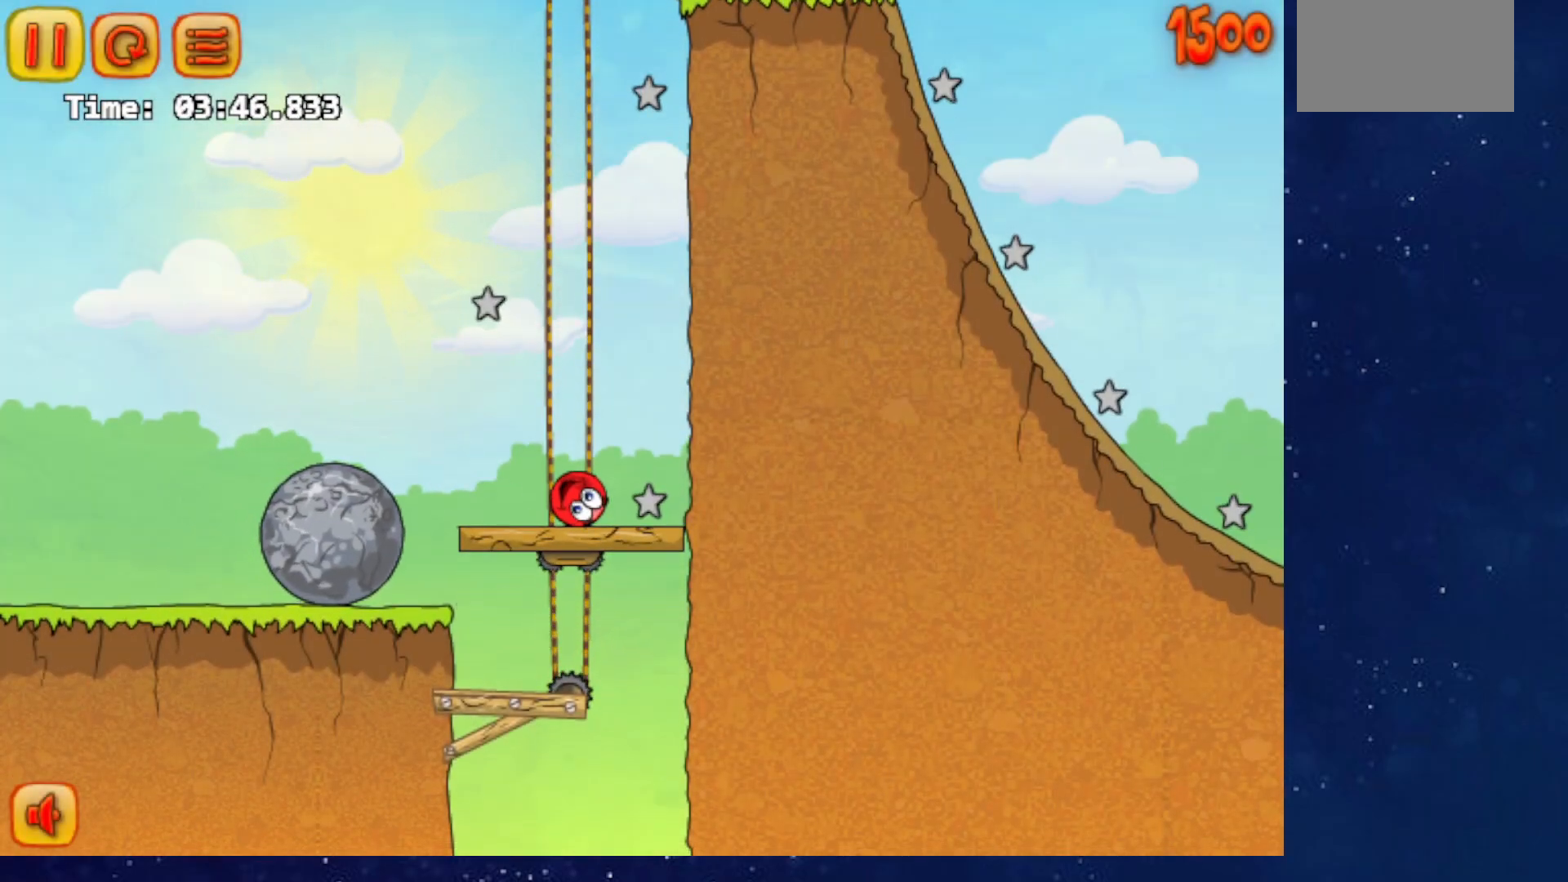
{"keys": [], "events": []}
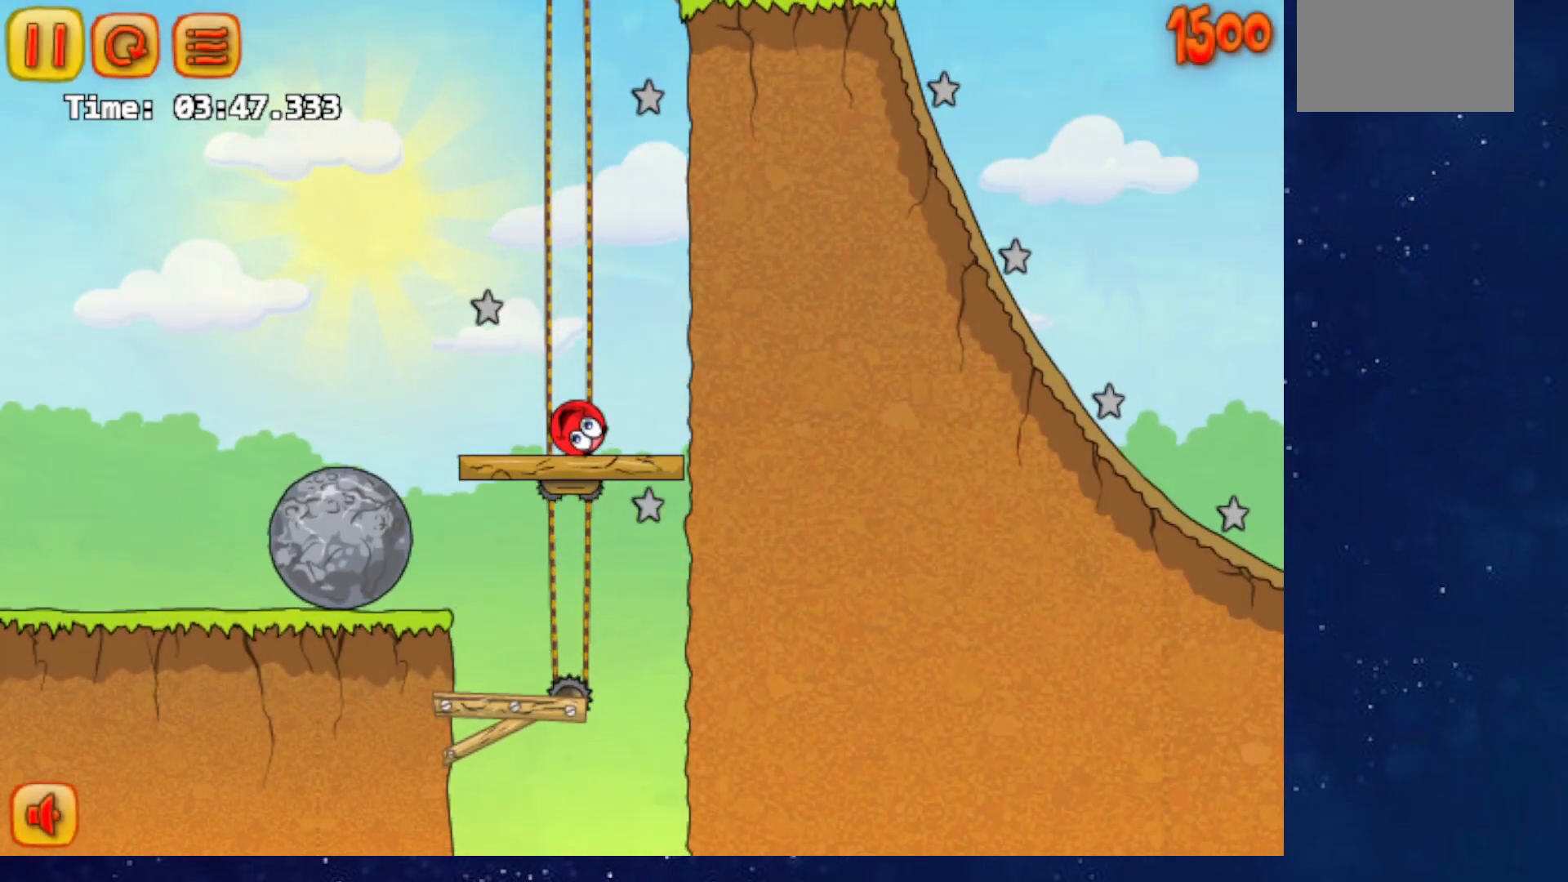
{"keys": [], "events": []}
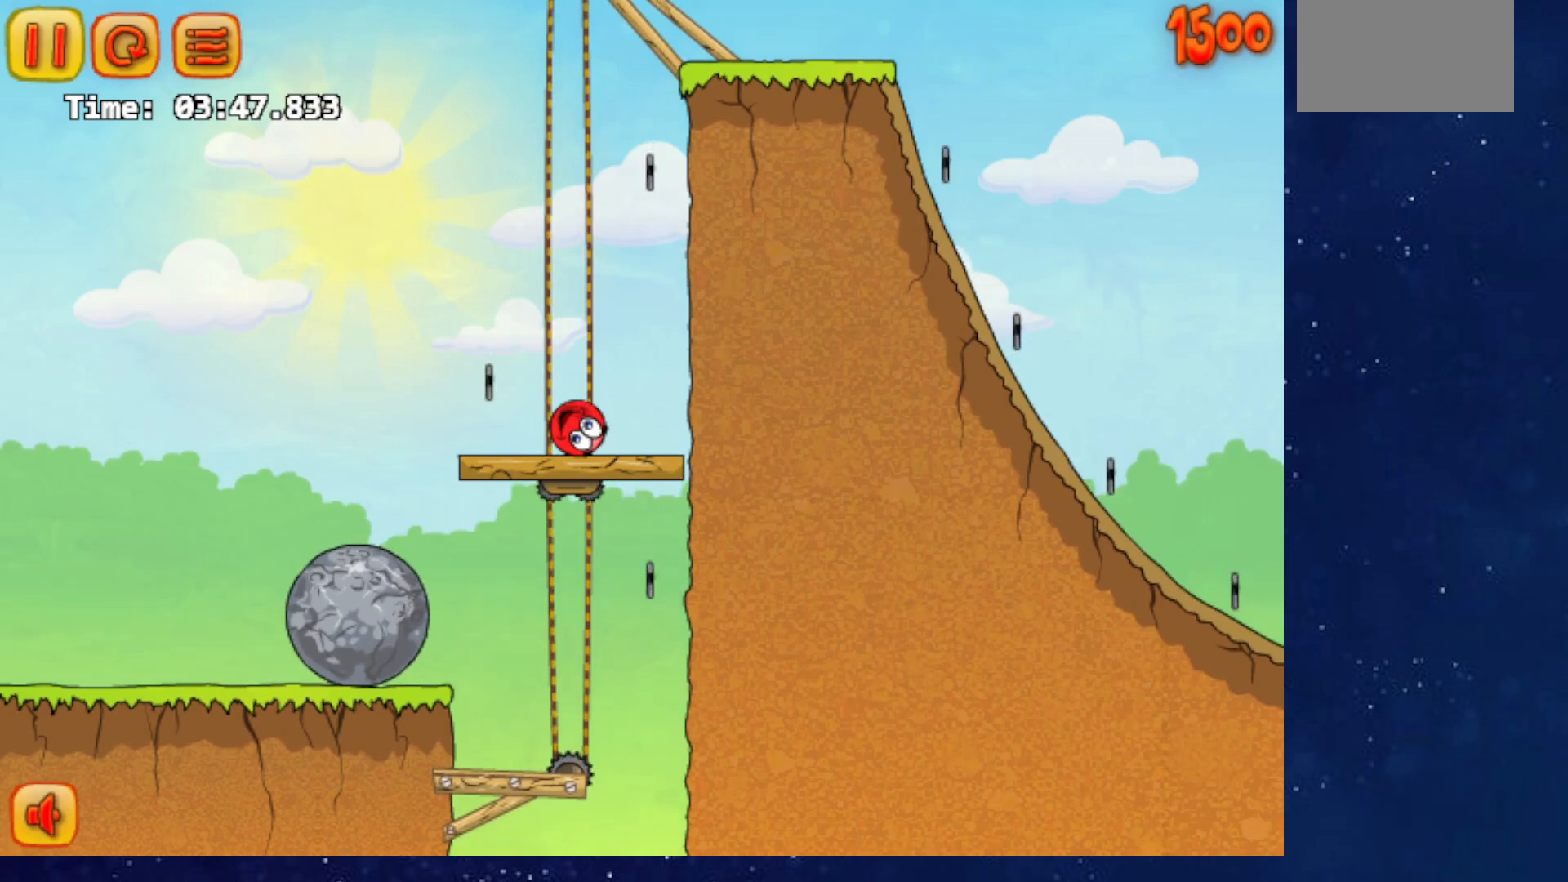
{"keys": [], "events": []}
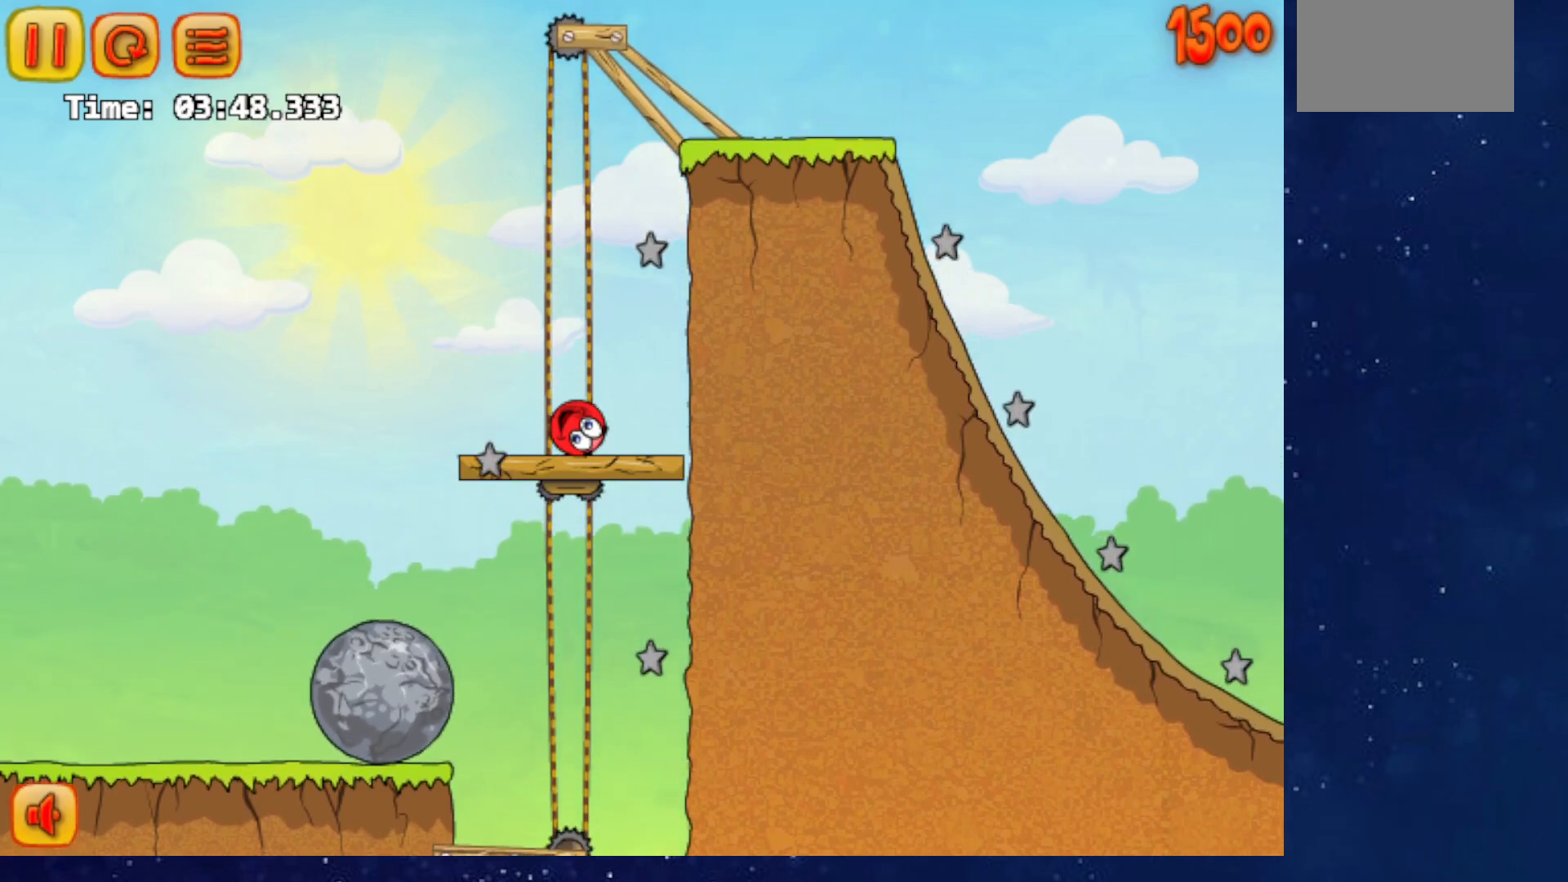
{"keys": ["right", "up"], "events": [[284, "up", "down"], [418, "right", "down"]]}
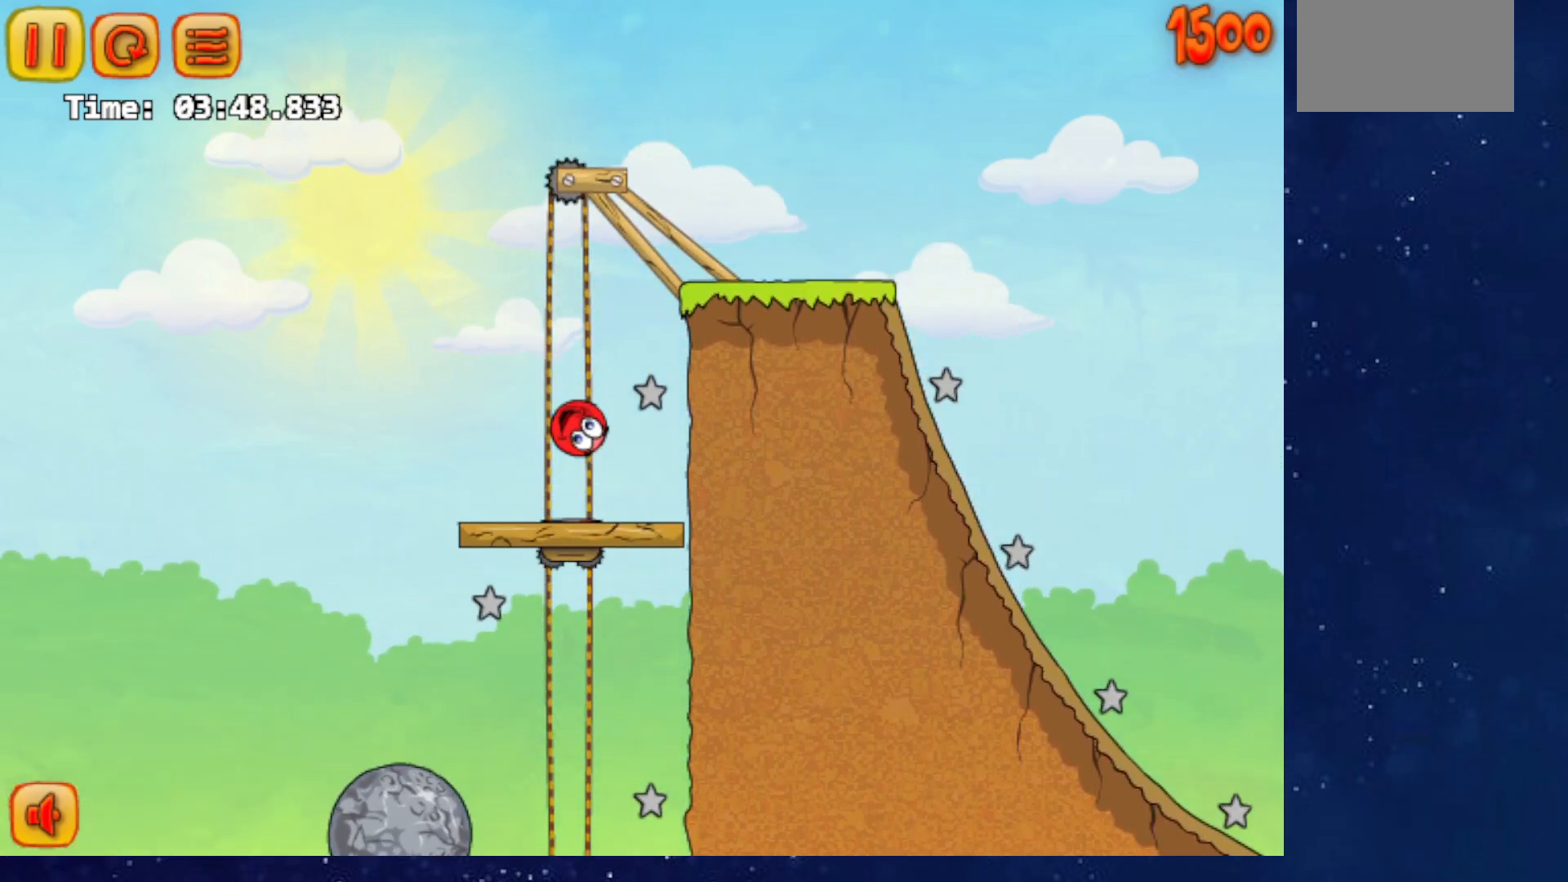
{"keys": ["right", "up"], "events": []}
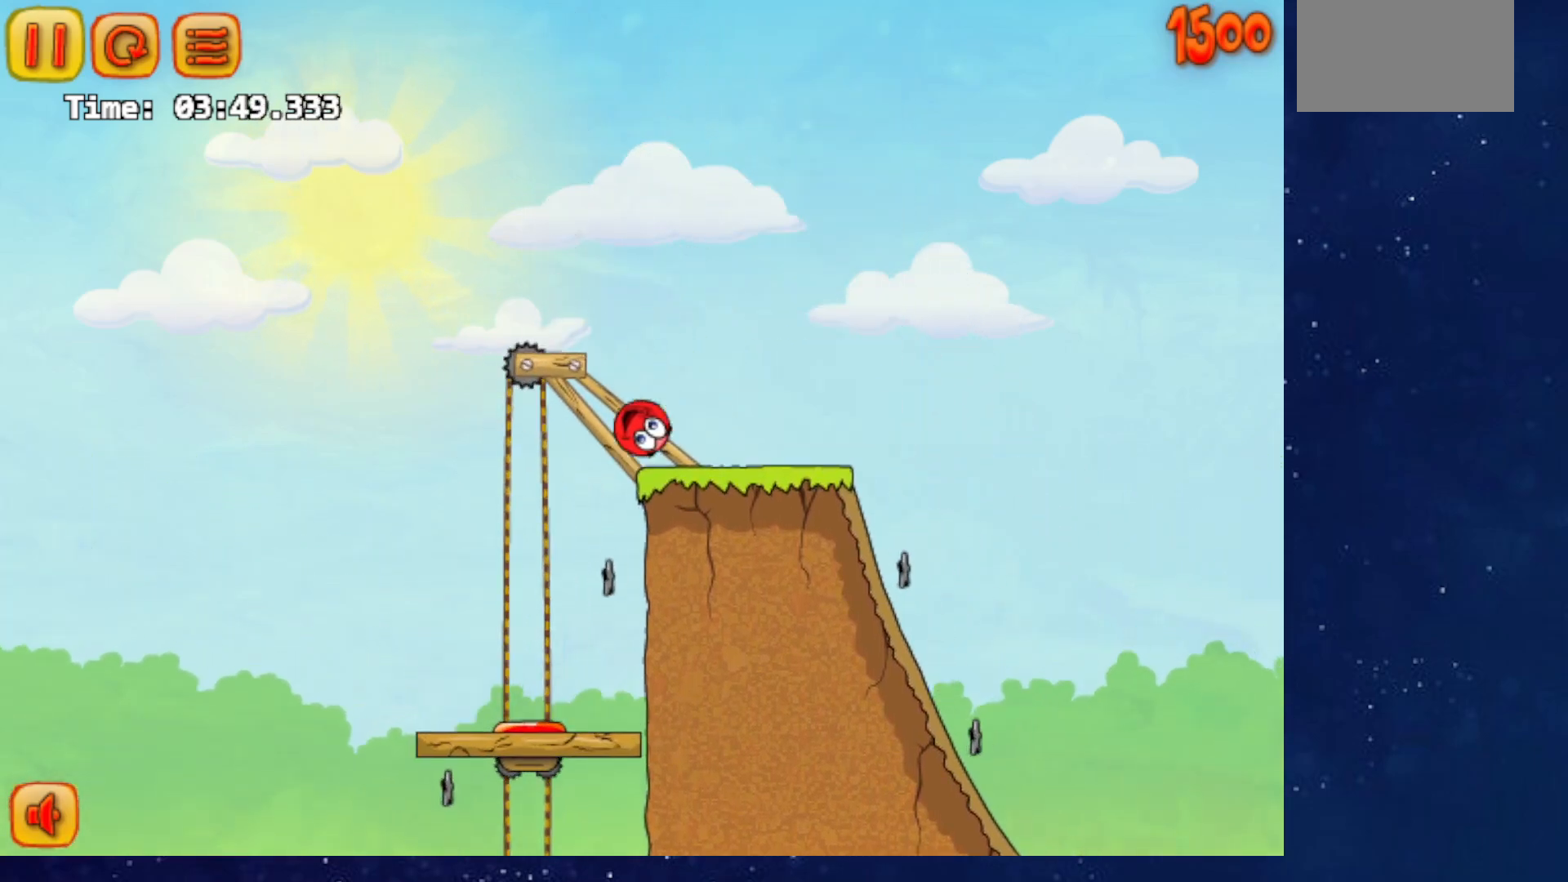
{"keys": ["right"], "events": [[250, "up", "up"]]}
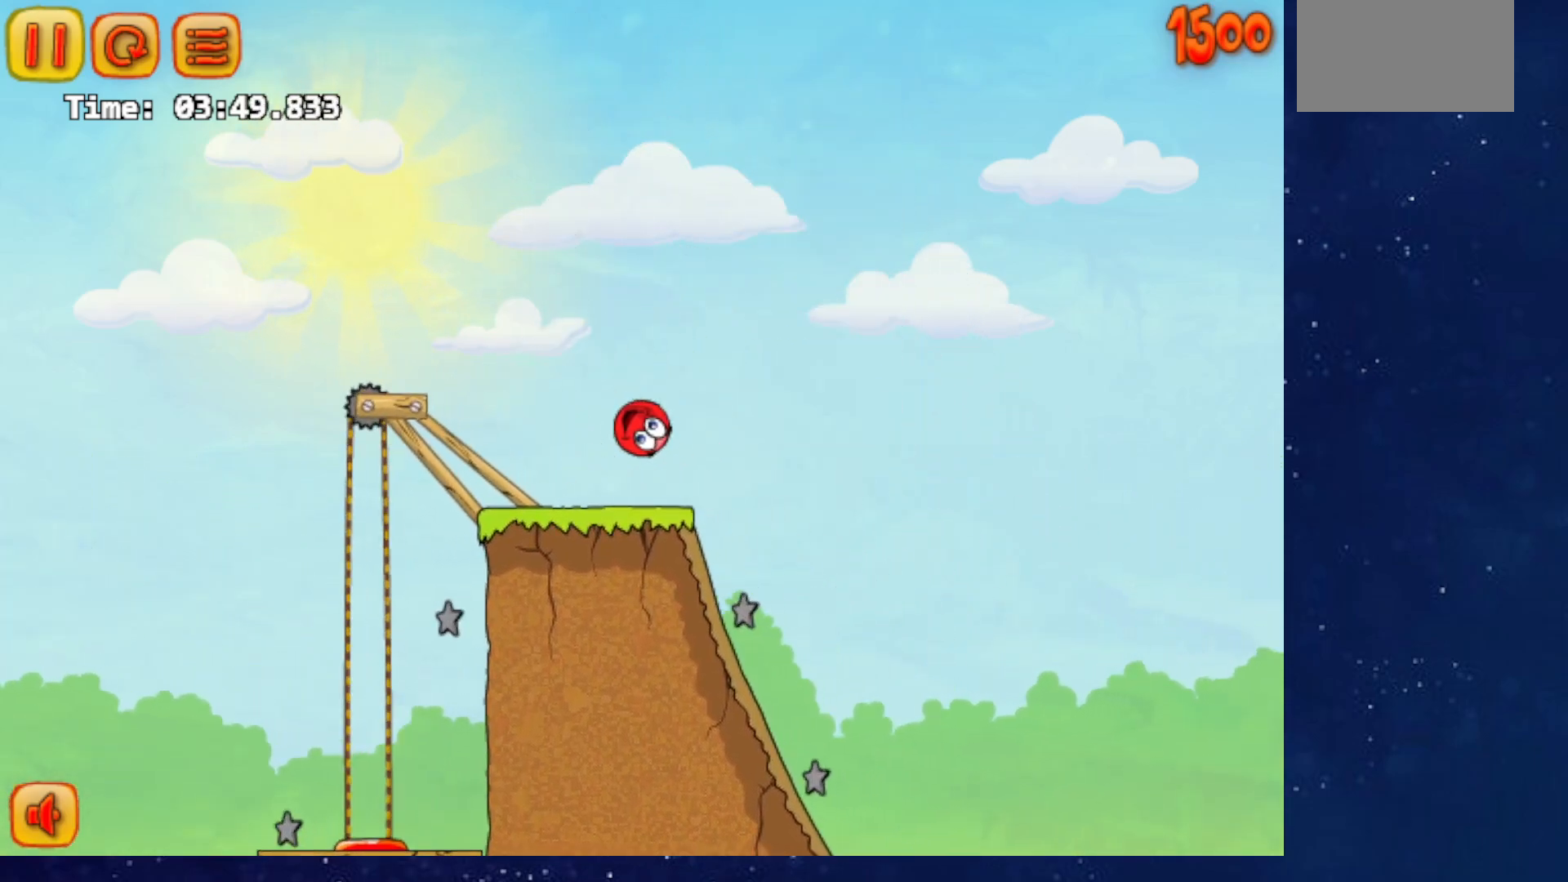
{"keys": ["right"], "events": [[167, "right", "up"], [184, "left", "down"], [451, "right", "down"], [484, "left", "up"]]}
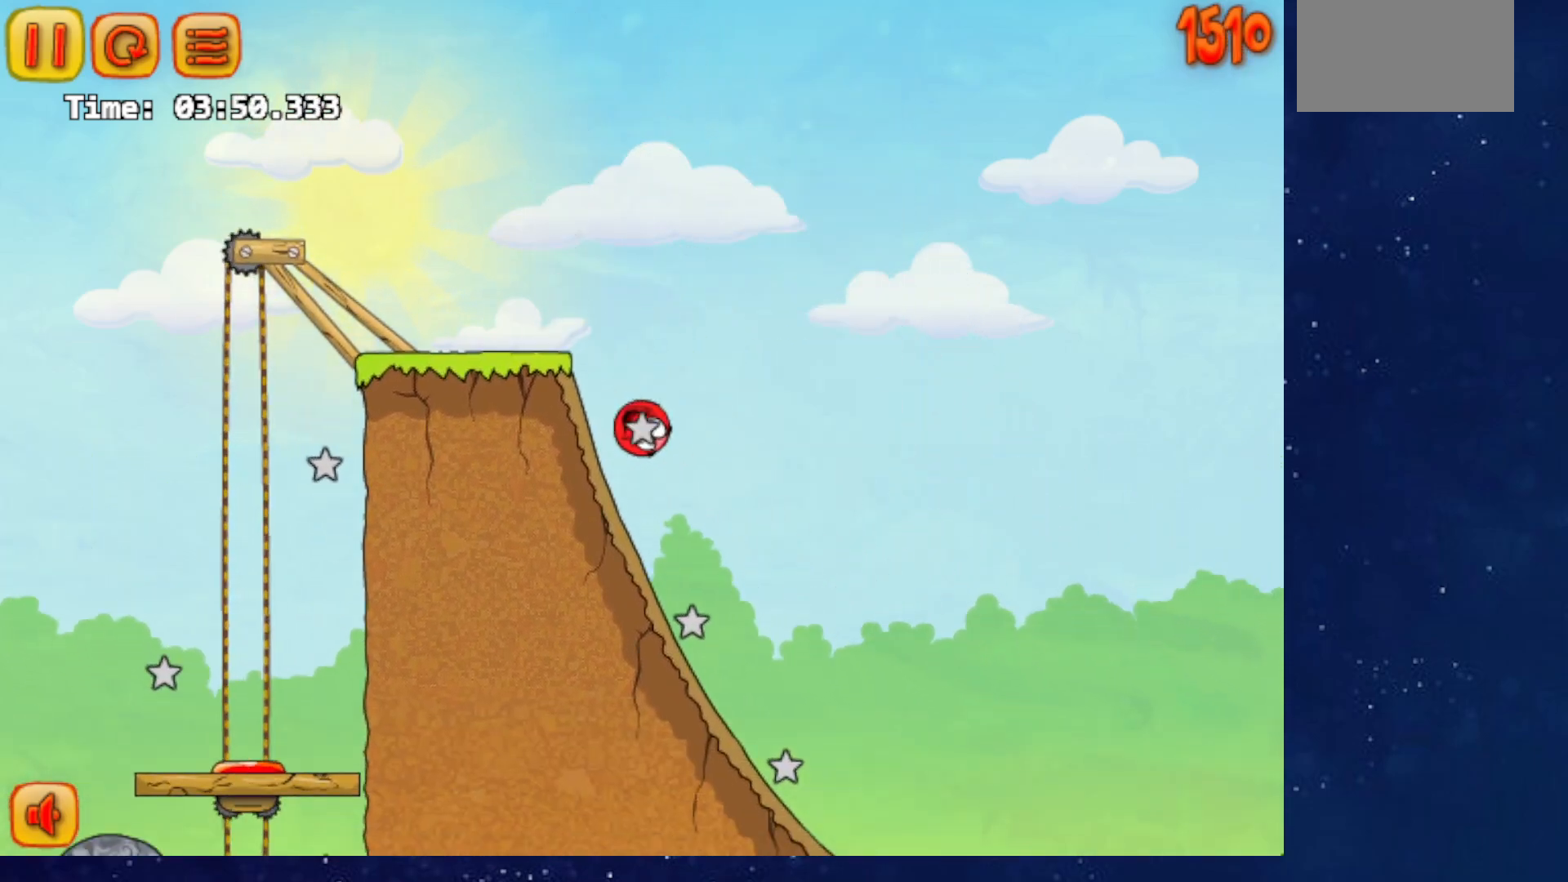
{"keys": ["right"], "events": []}
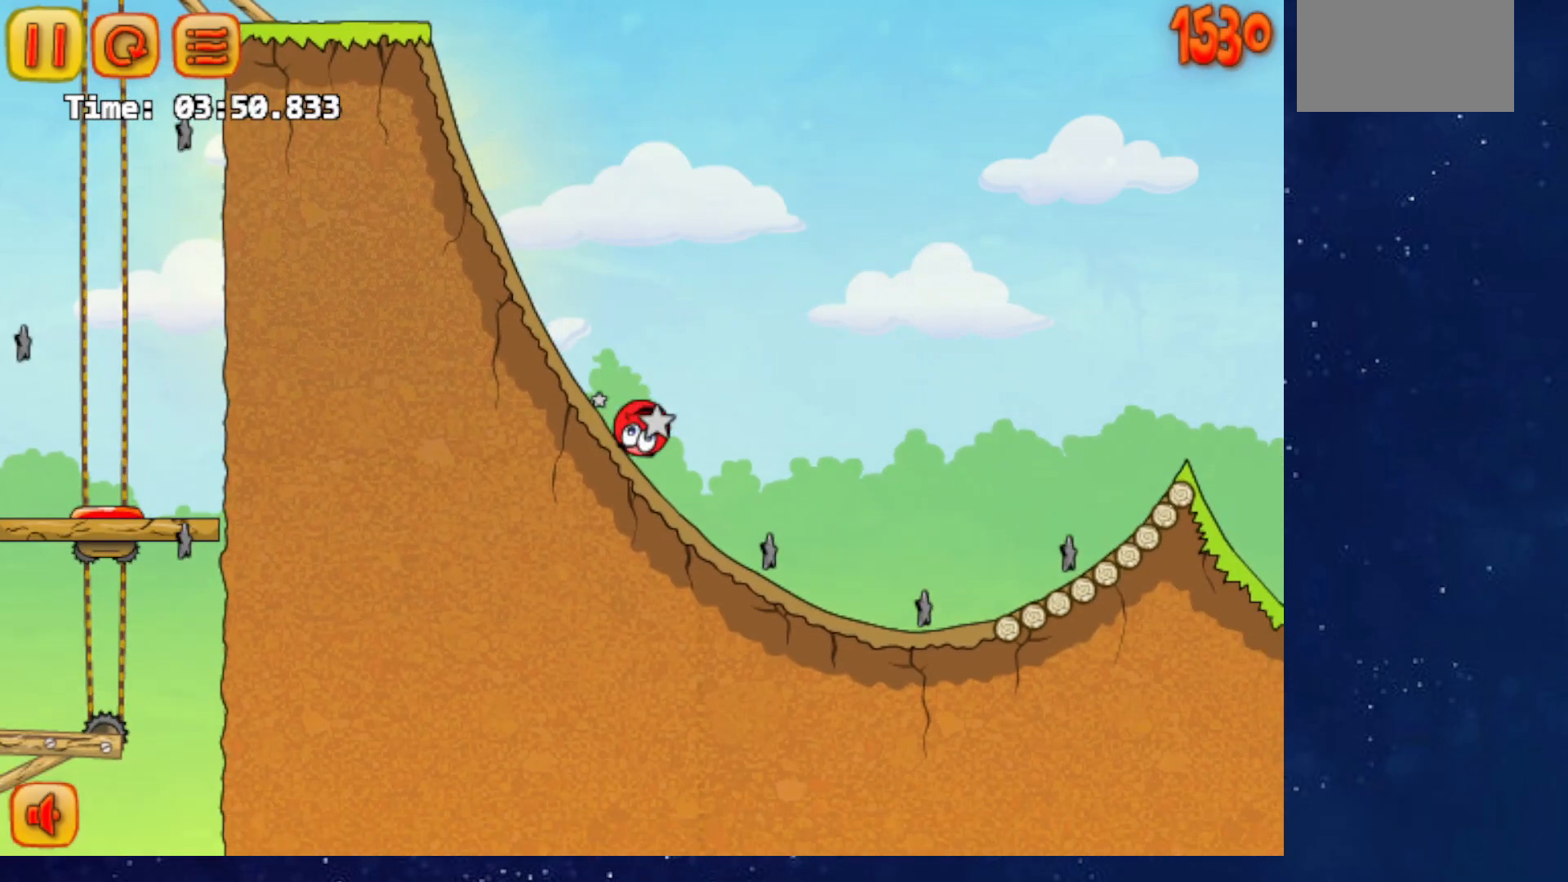
{"keys": ["right", "up"], "events": [[234, "up", "down"]]}
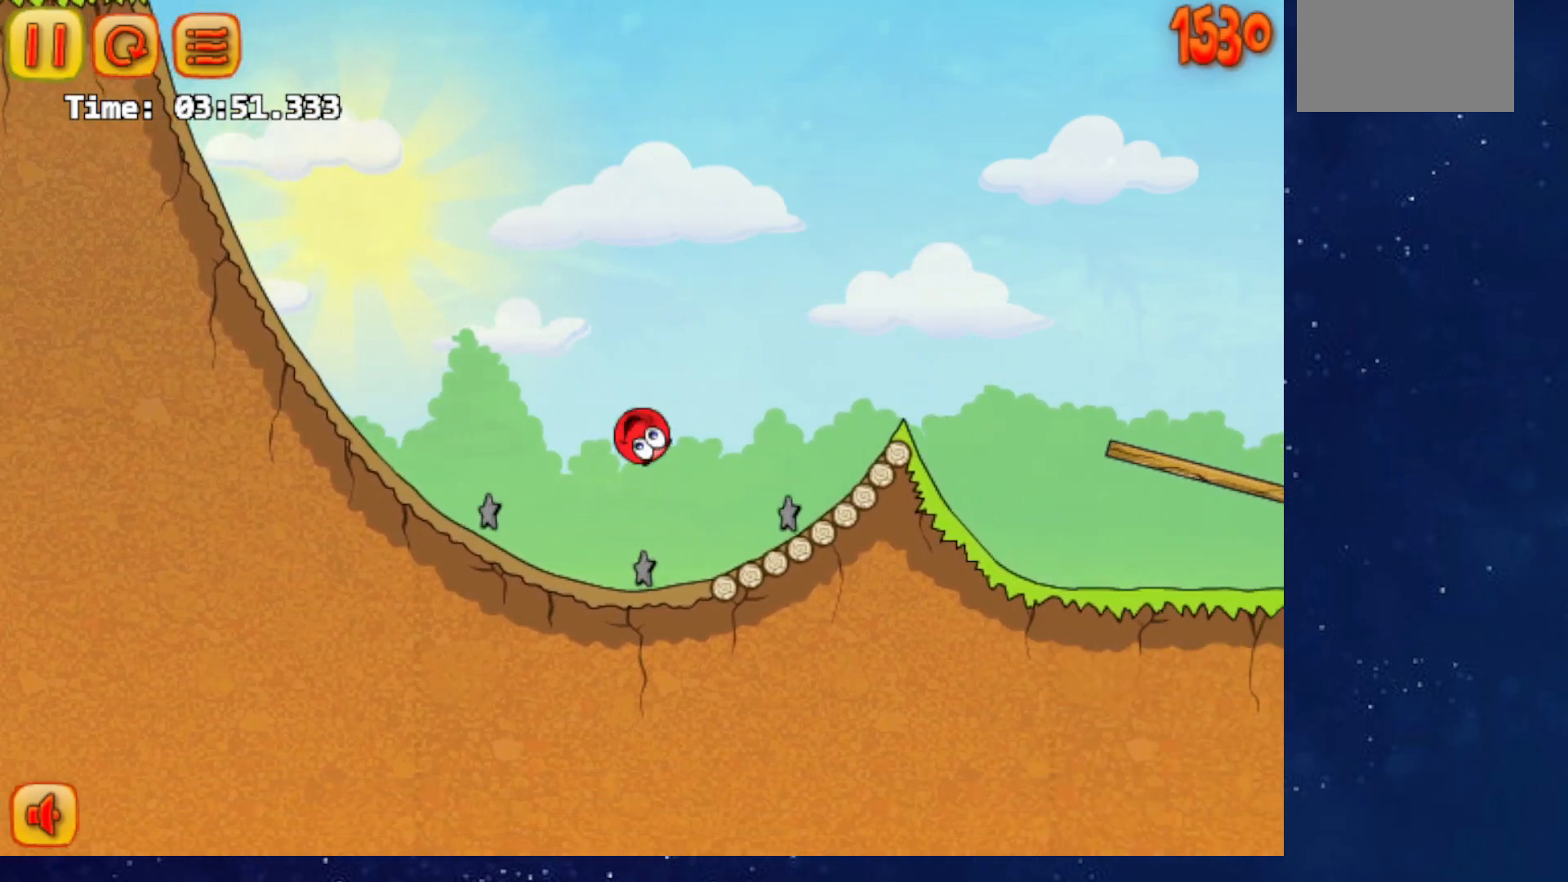
{"keys": ["right"], "events": [[400, "up", "up"]]}
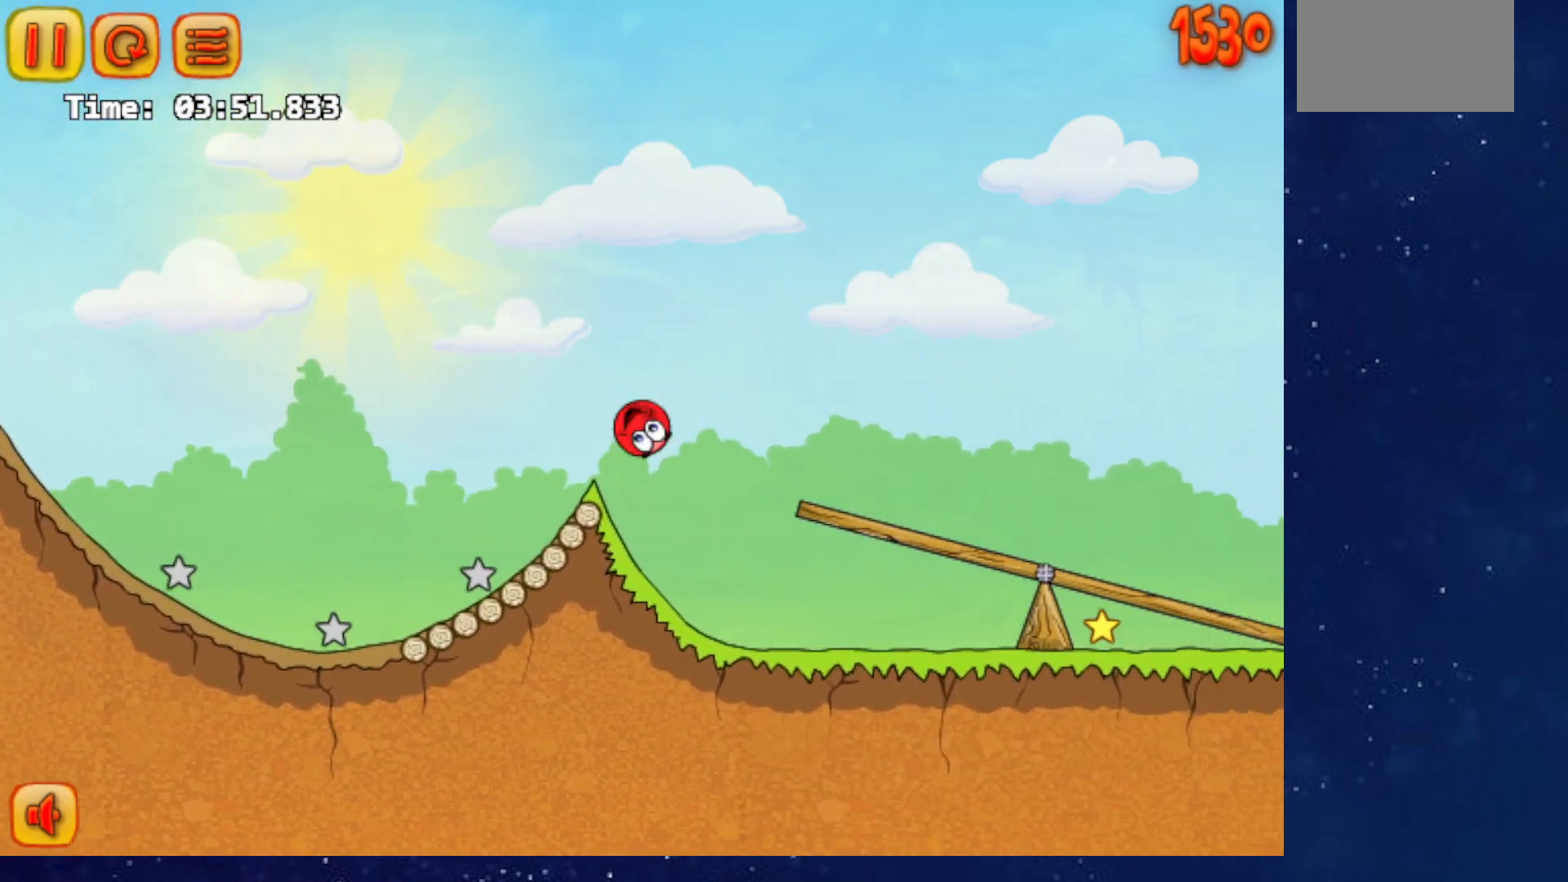
{"keys": ["right", "up"], "events": [[384, "p", "down"], [401, "up", "down"], [467, "p", "up"]]}
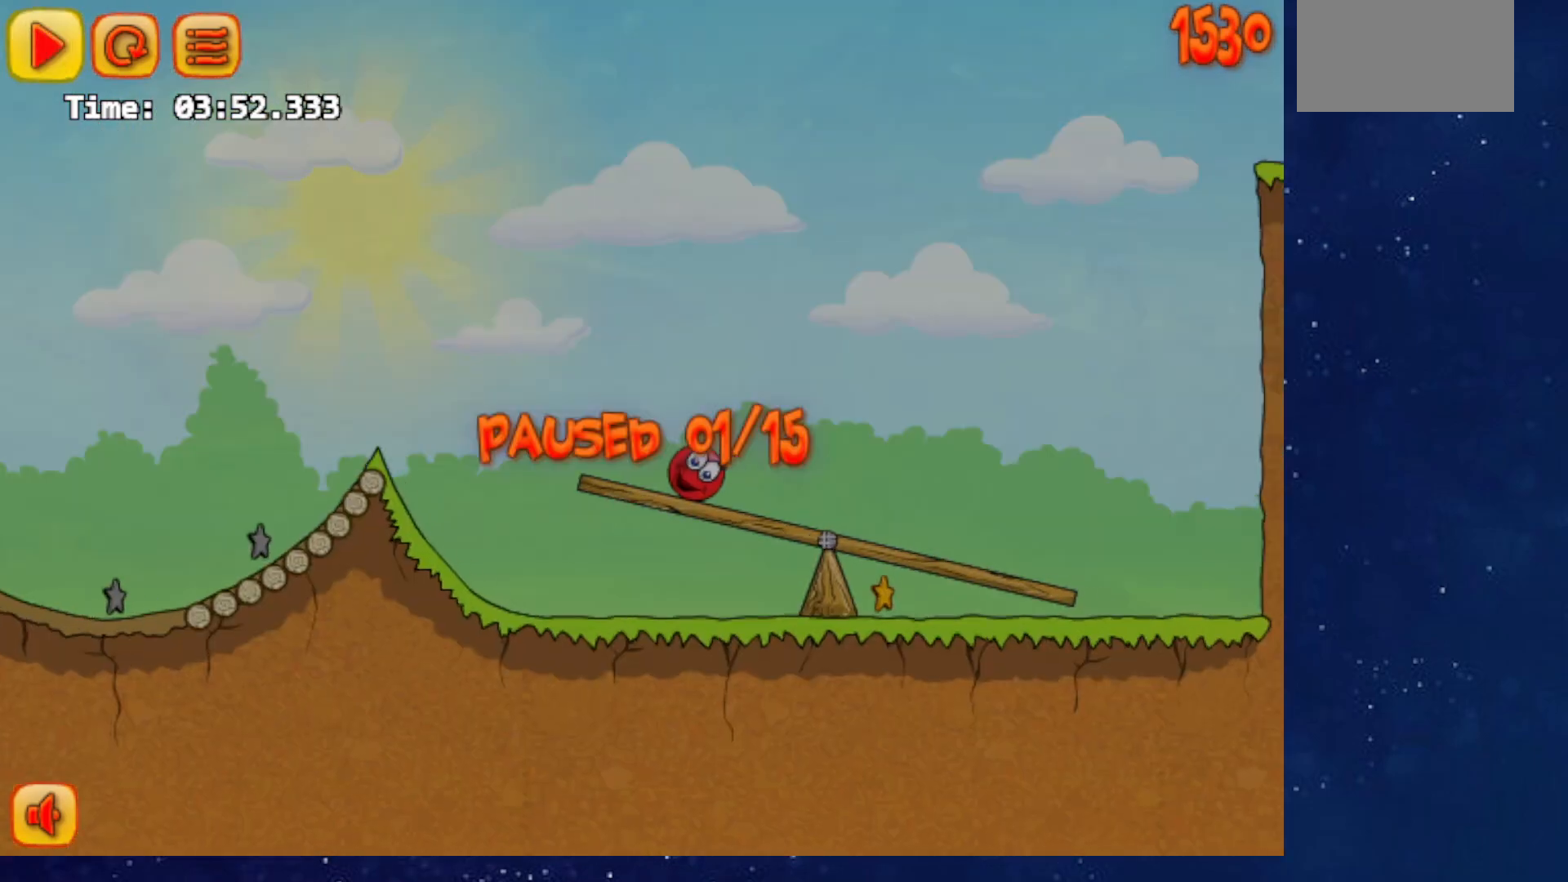
{"keys": ["left", "p", "up"], "events": [[450, "p", "down"], [500, "left", "down"], [500, "right", "up"]]}
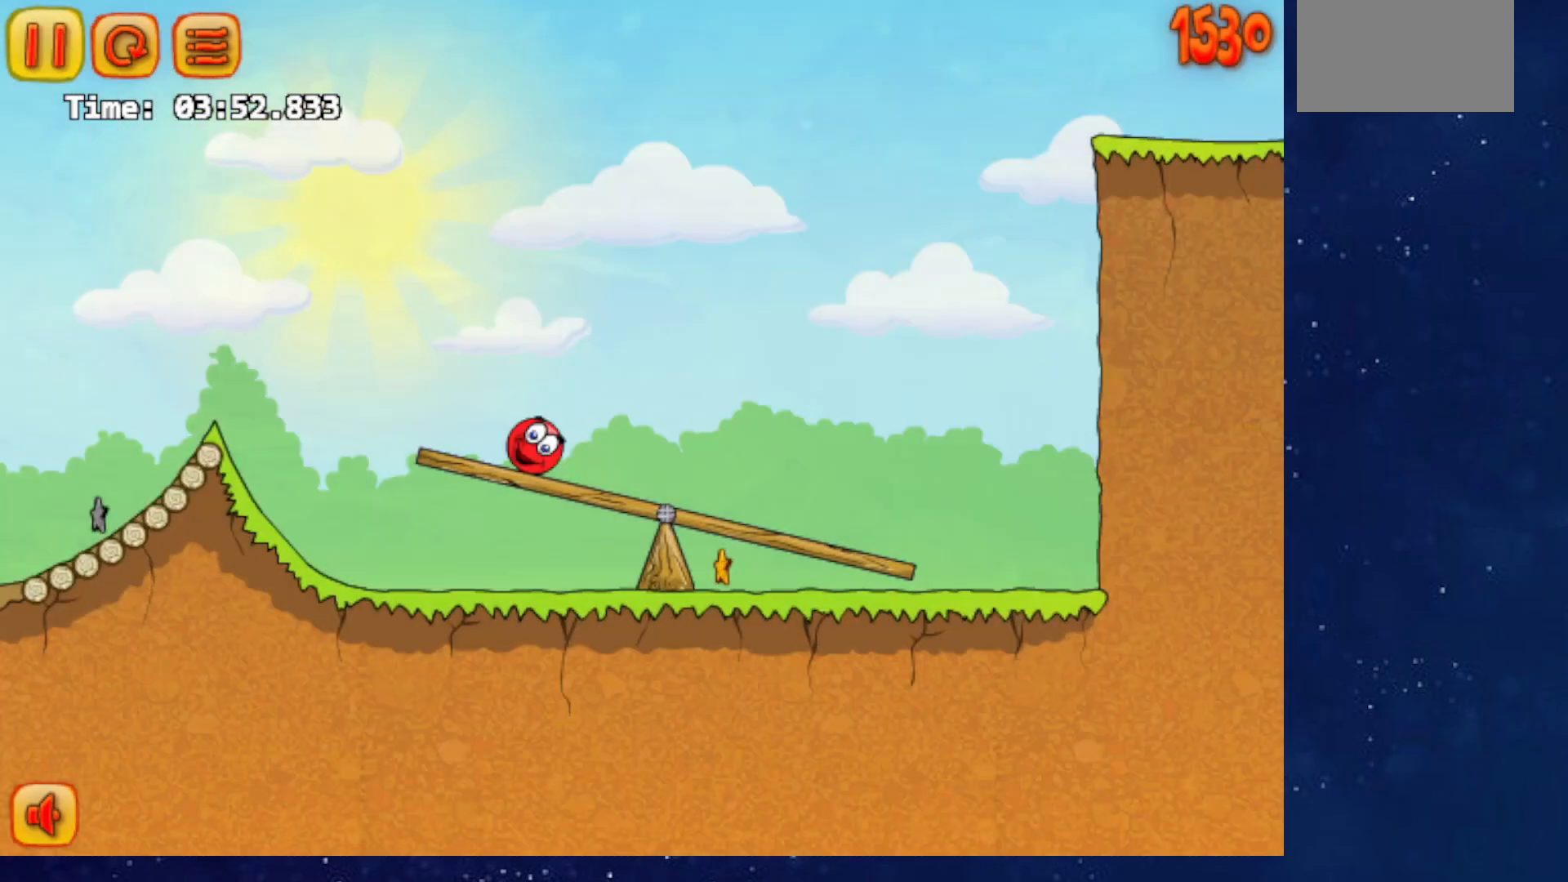
{"keys": ["right", "up"], "events": [[17, "p", "up"], [134, "left", "up"], [384, "left", "down"], [401, "left", "up"], [484, "right", "down"]]}
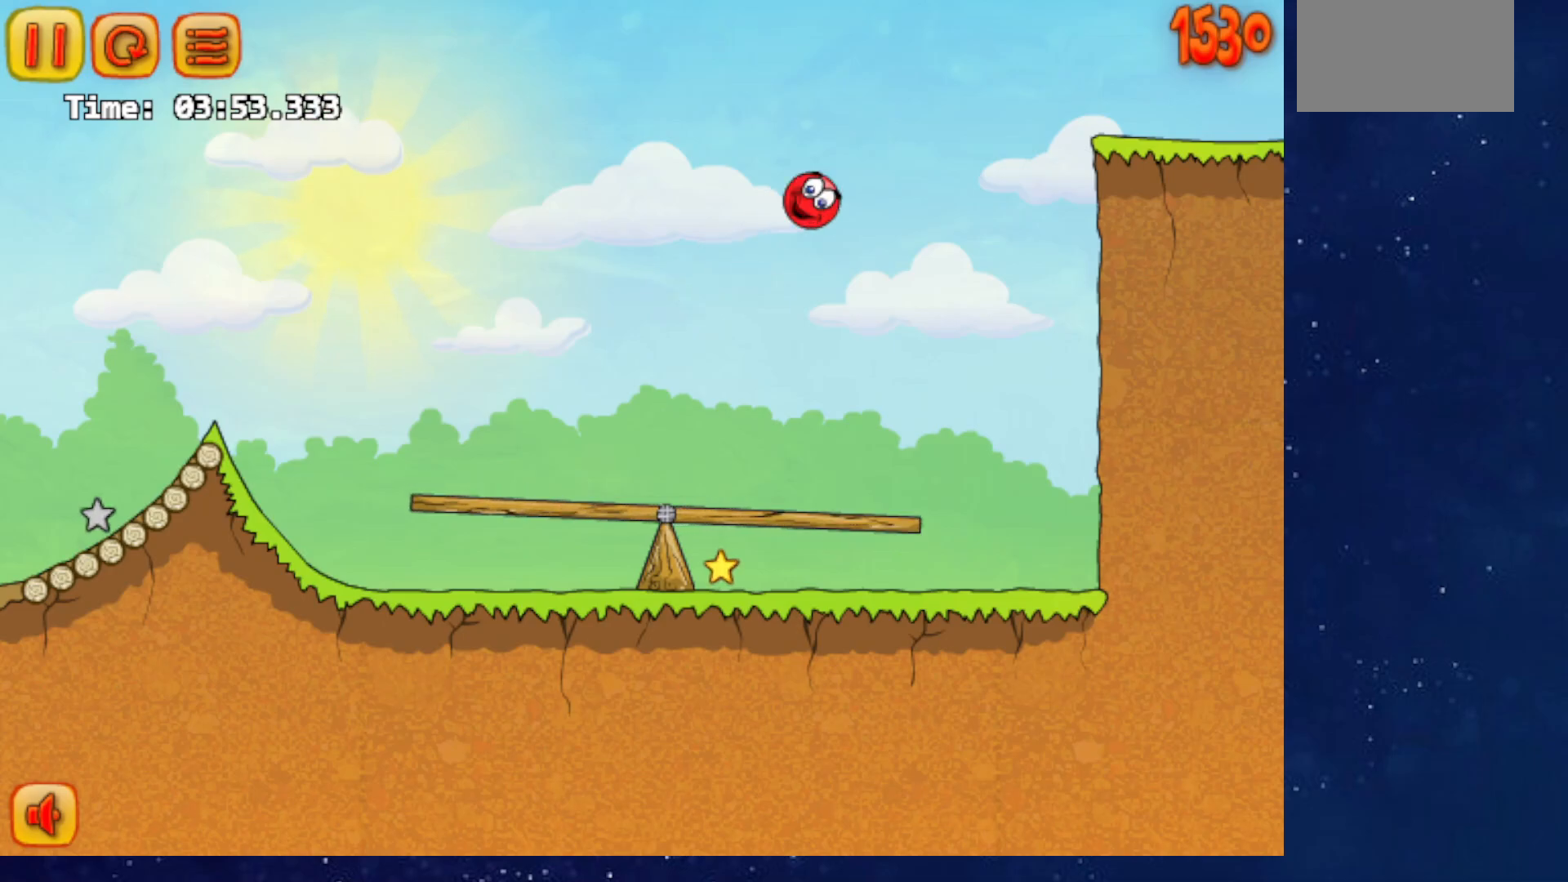
{"keys": ["right"], "events": [[233, "up", "up"]]}
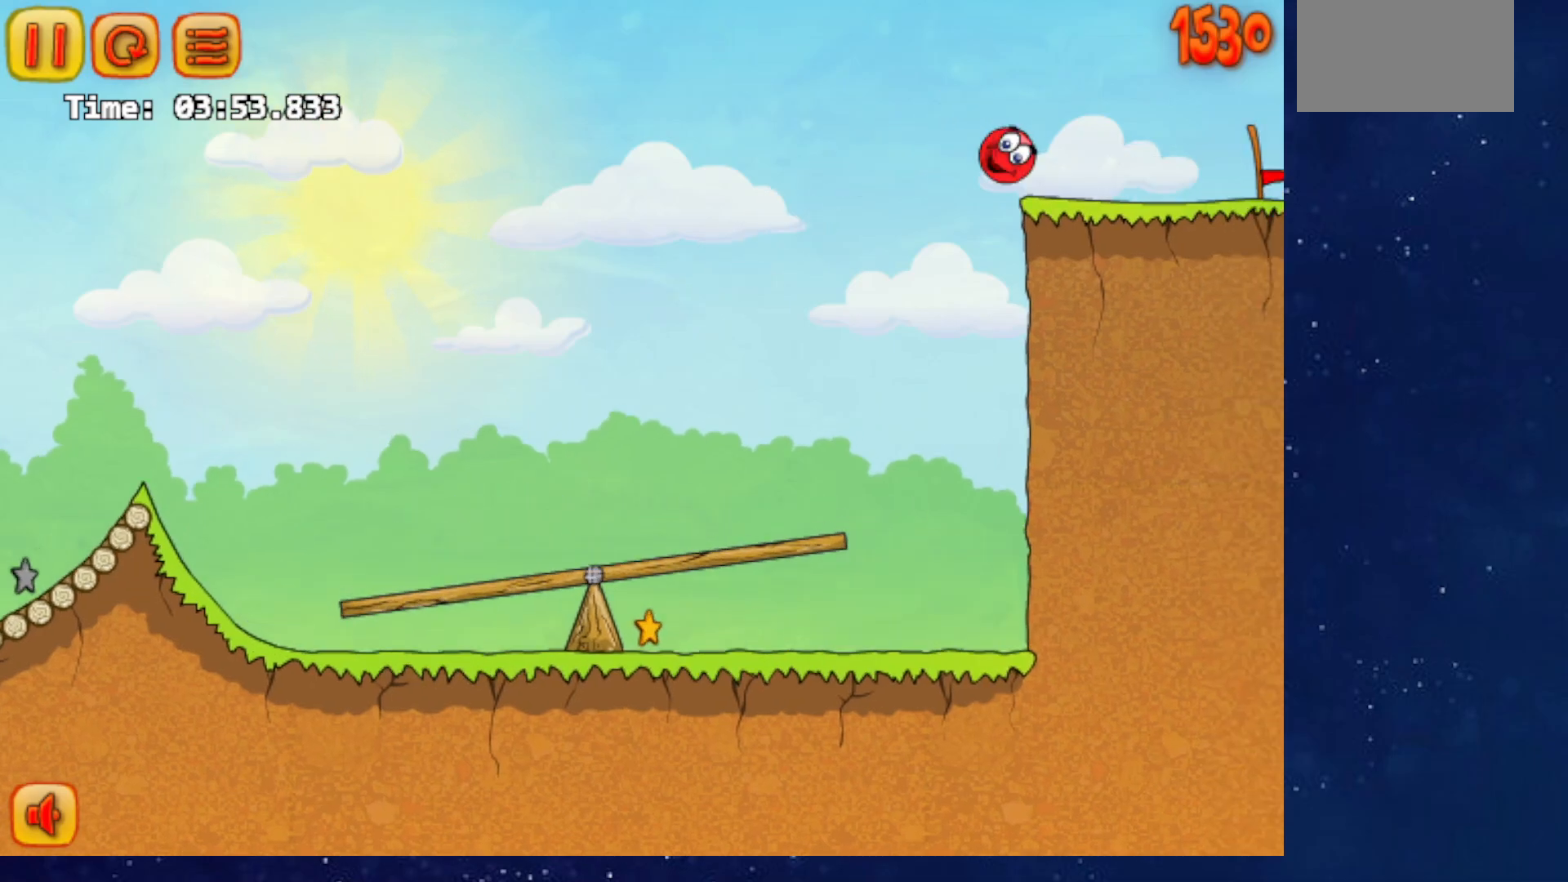
{"keys": ["right", "up"], "events": [[267, "p", "down"], [267, "up", "down"], [367, "p", "up"]]}
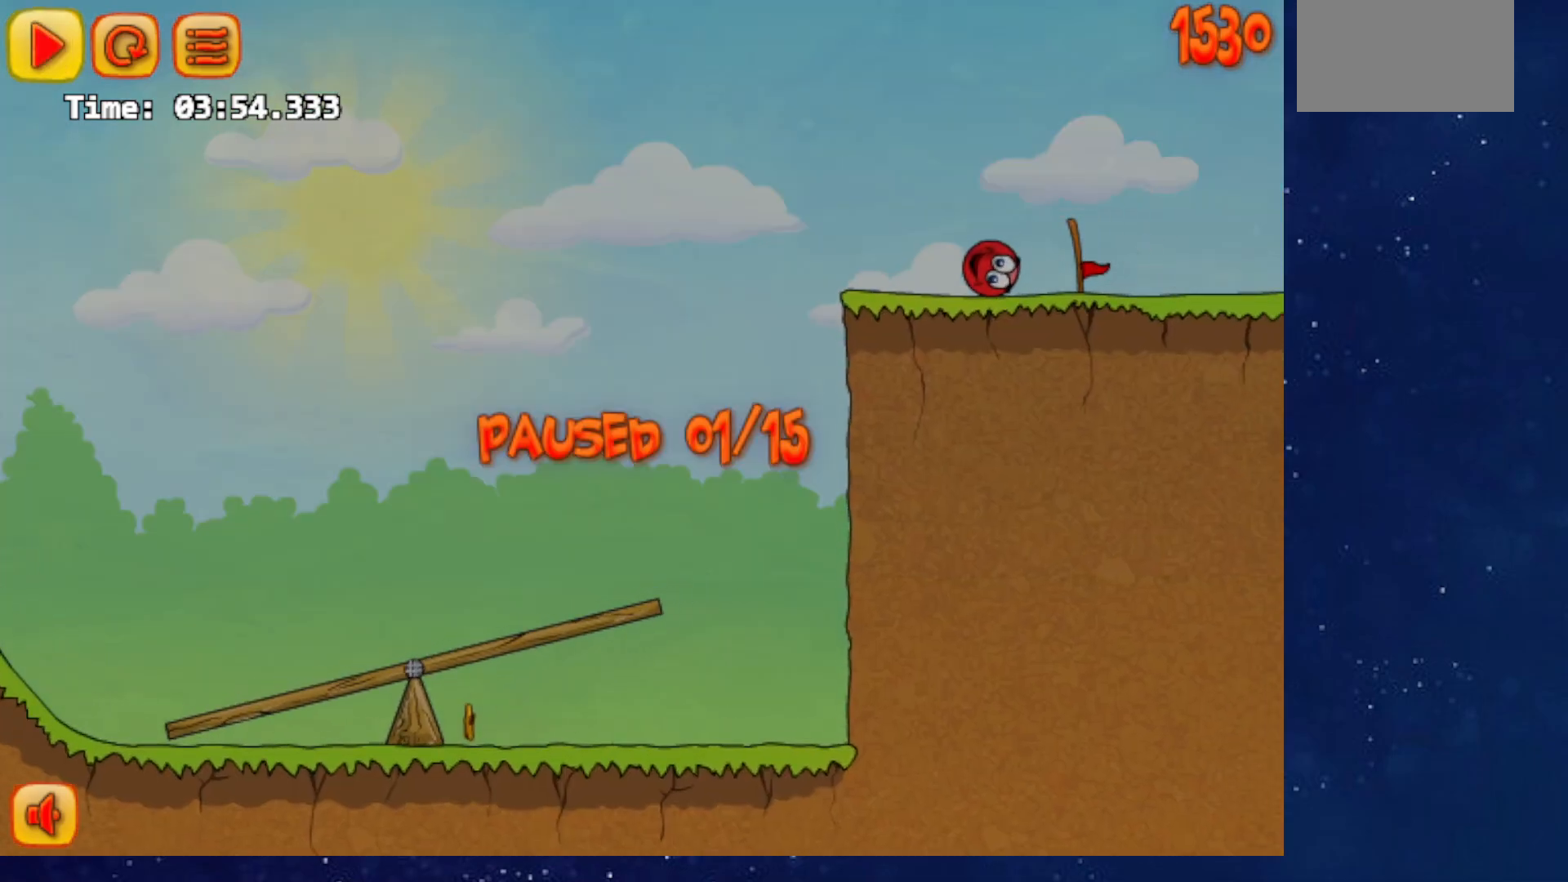
{"keys": ["left", "up"], "events": [[350, "p", "down"], [417, "left", "down"], [417, "p", "up"], [417, "right", "up"]]}
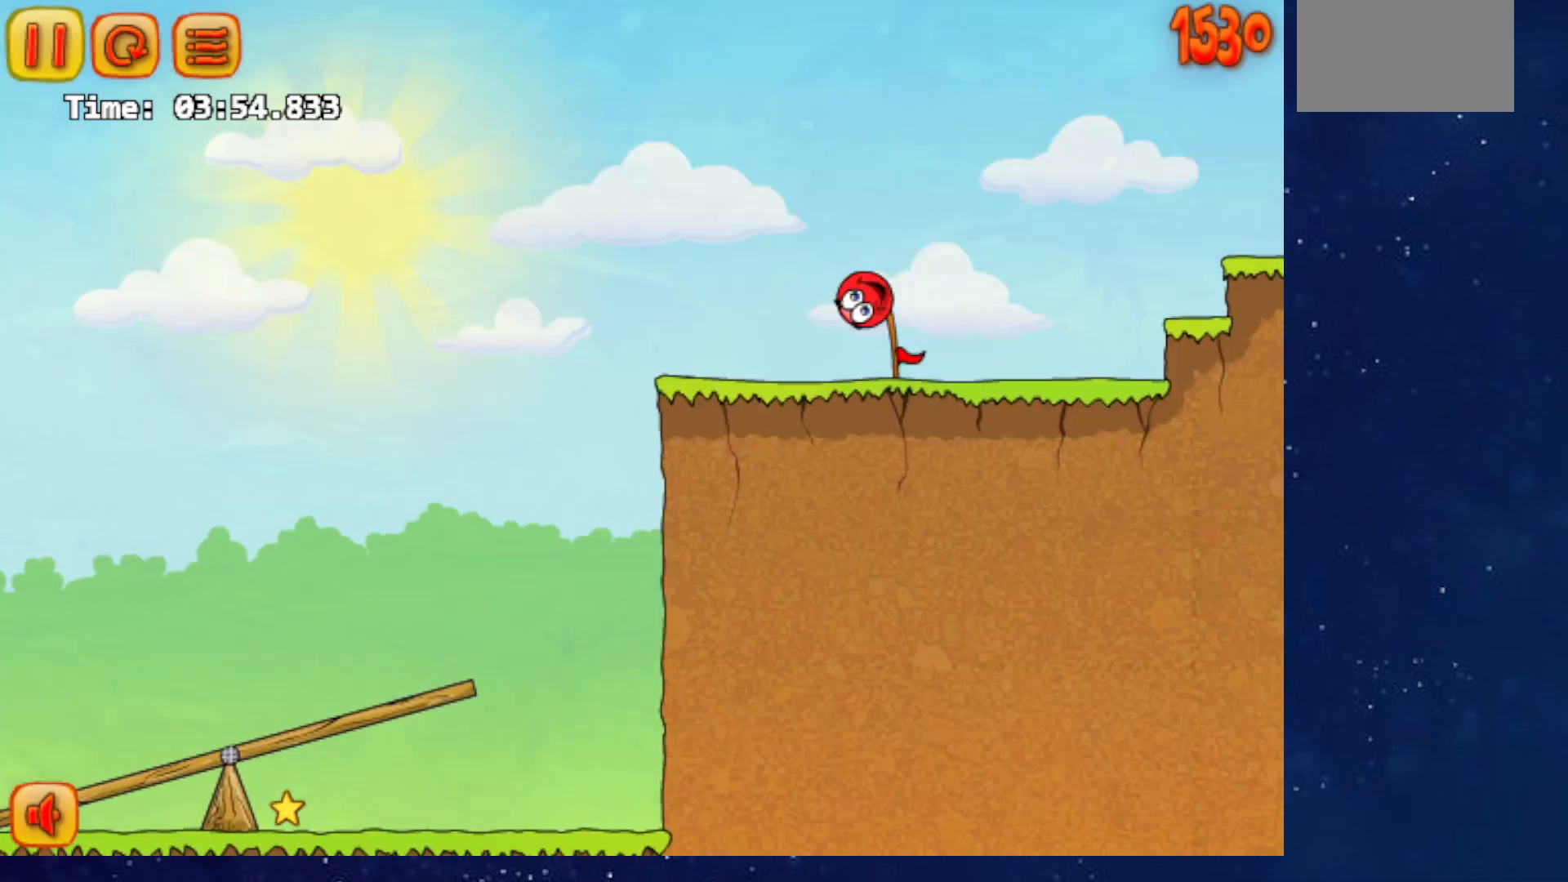
{"keys": ["up"], "events": [[100, "left", "up"]]}
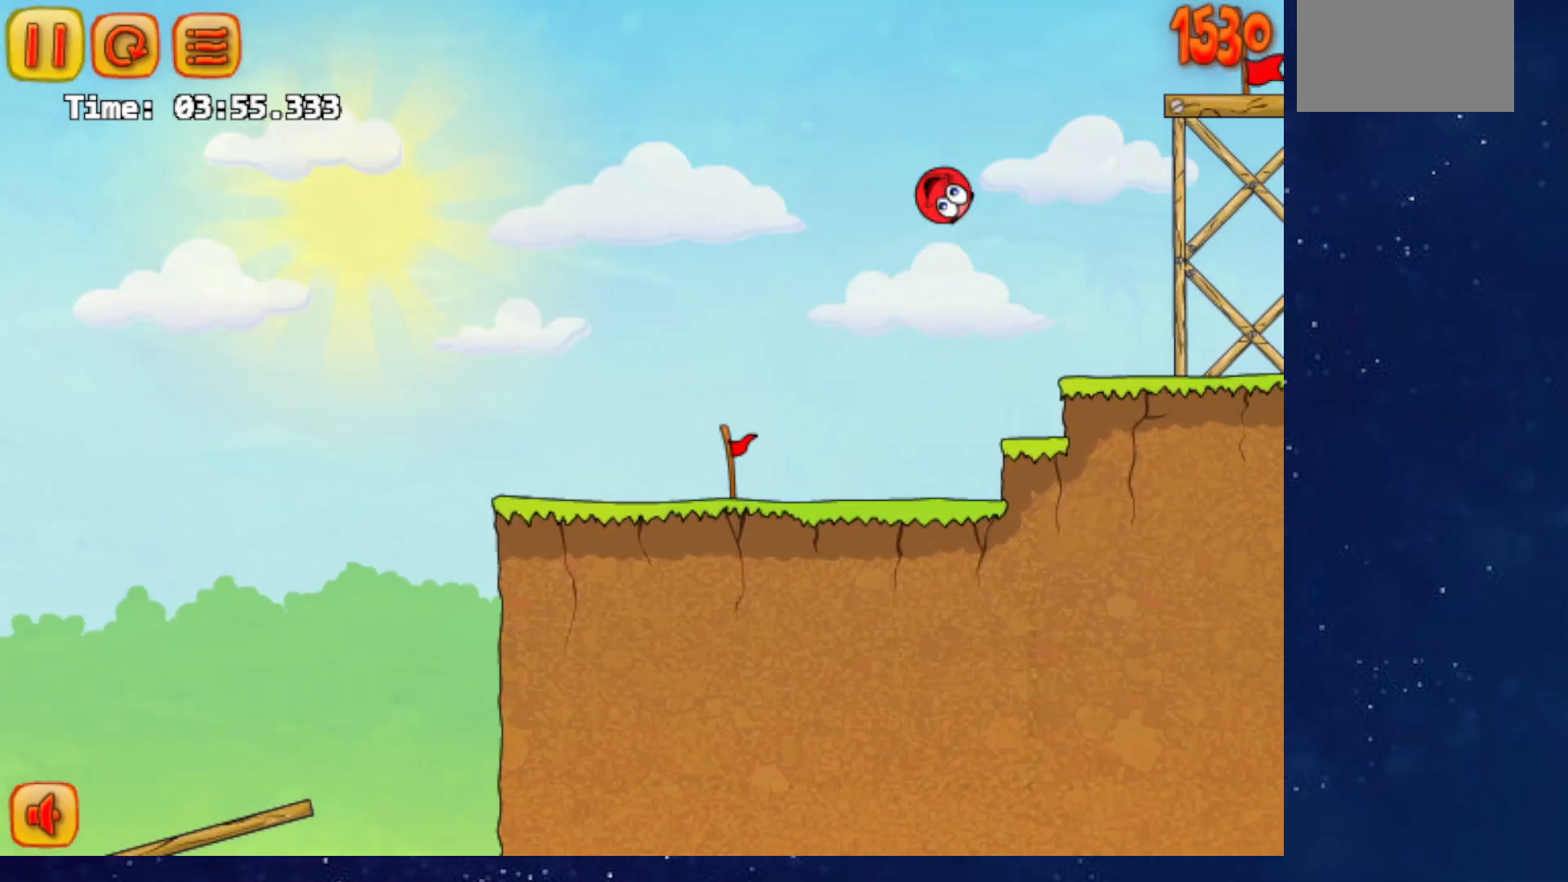
{"keys": ["right"], "events": [[117, "right", "down"], [434, "up", "up"]]}
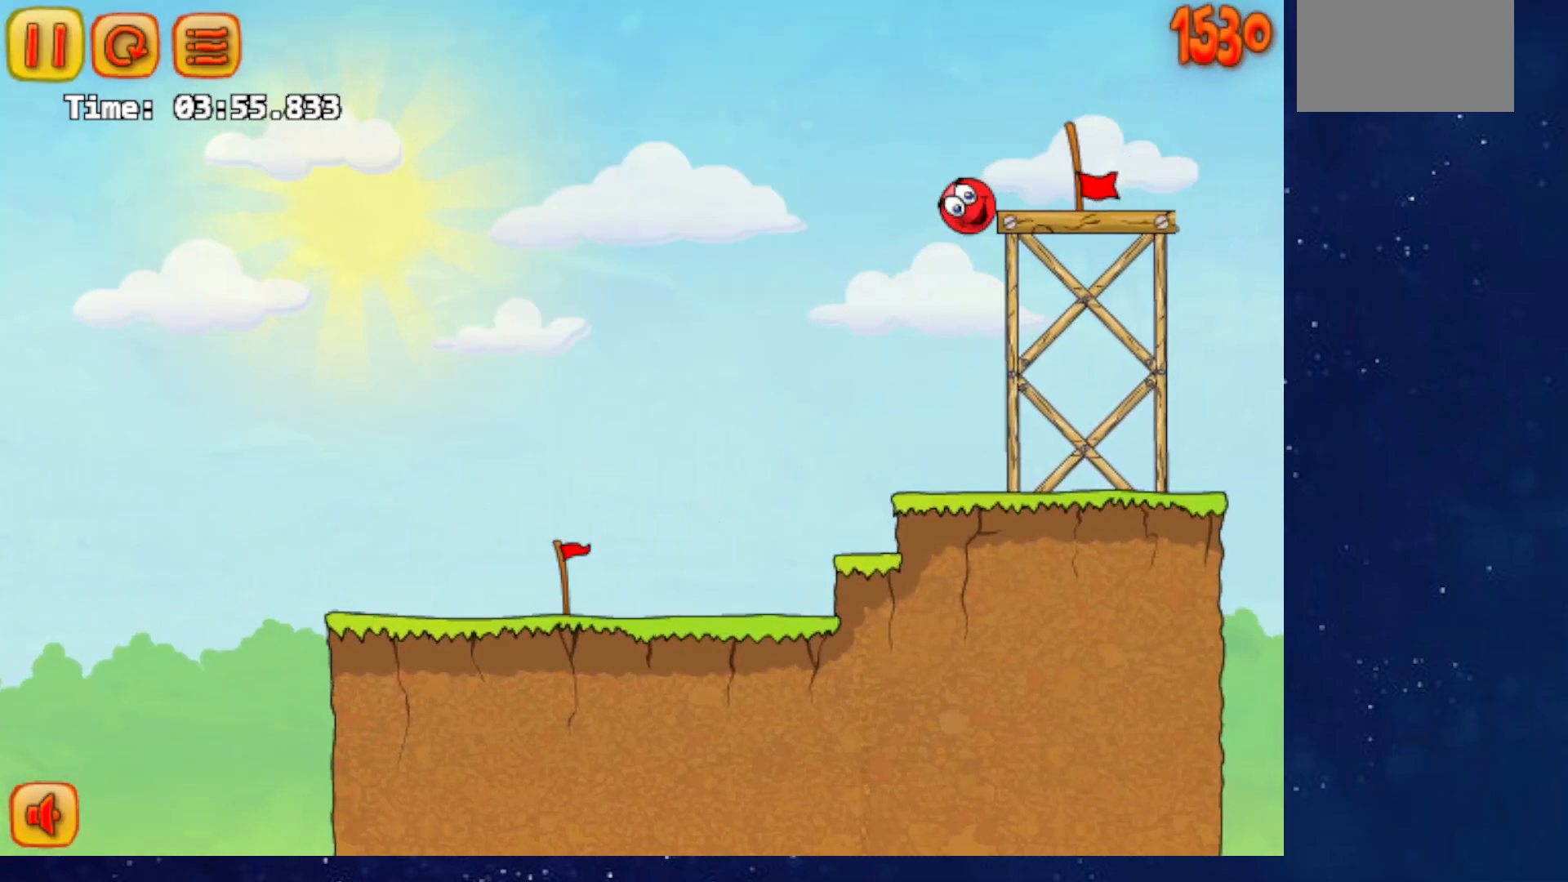
{"keys": ["right"], "events": []}
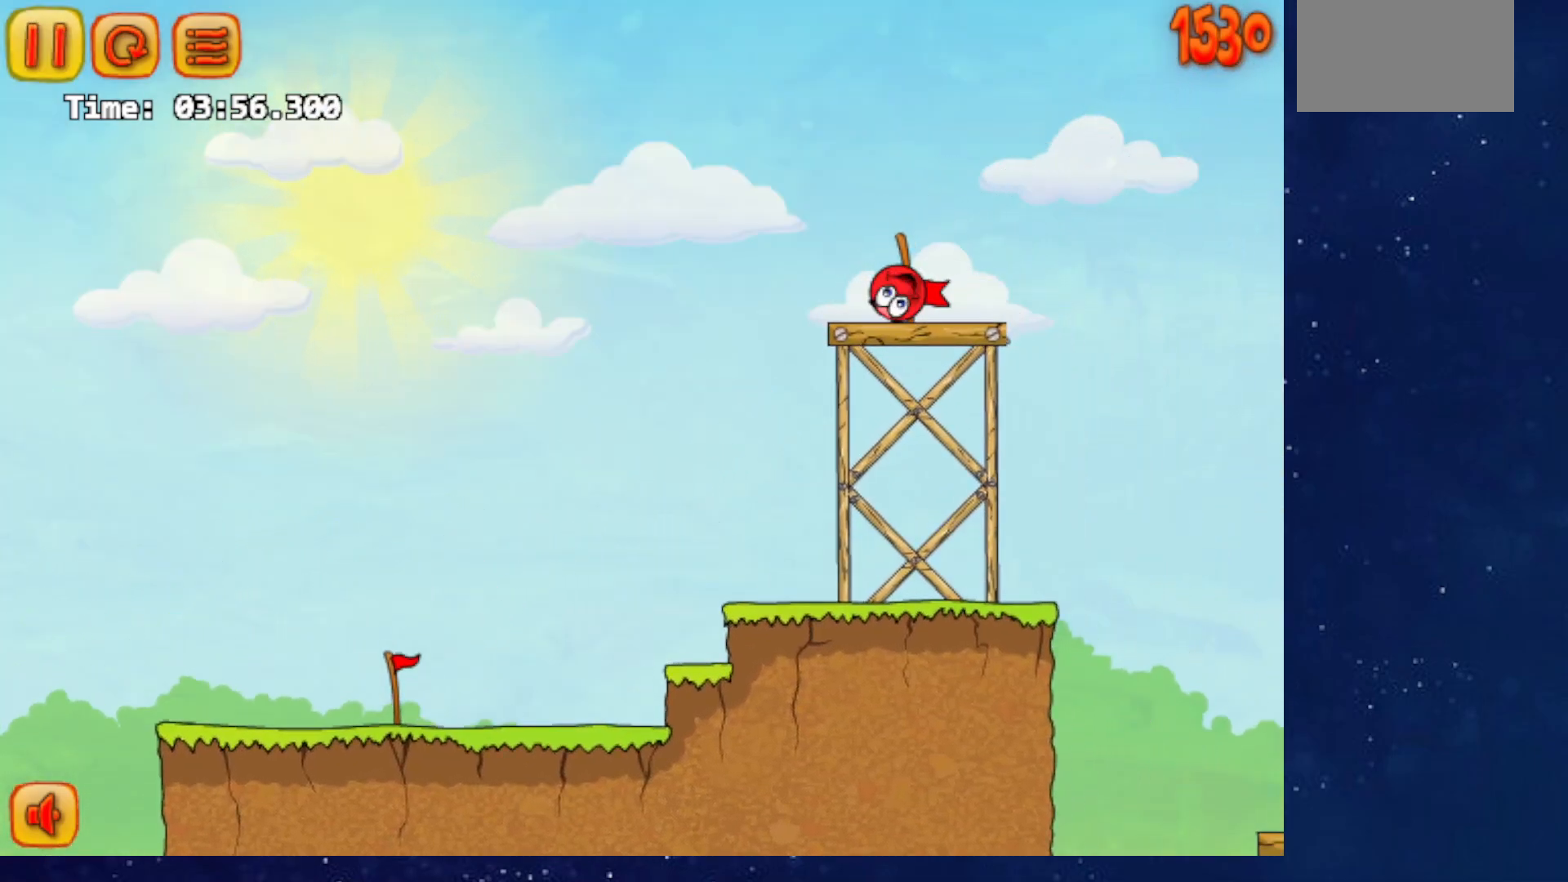
{"keys": ["right"], "events": [[317, "right", "up"], [384, "right", "down"]]}
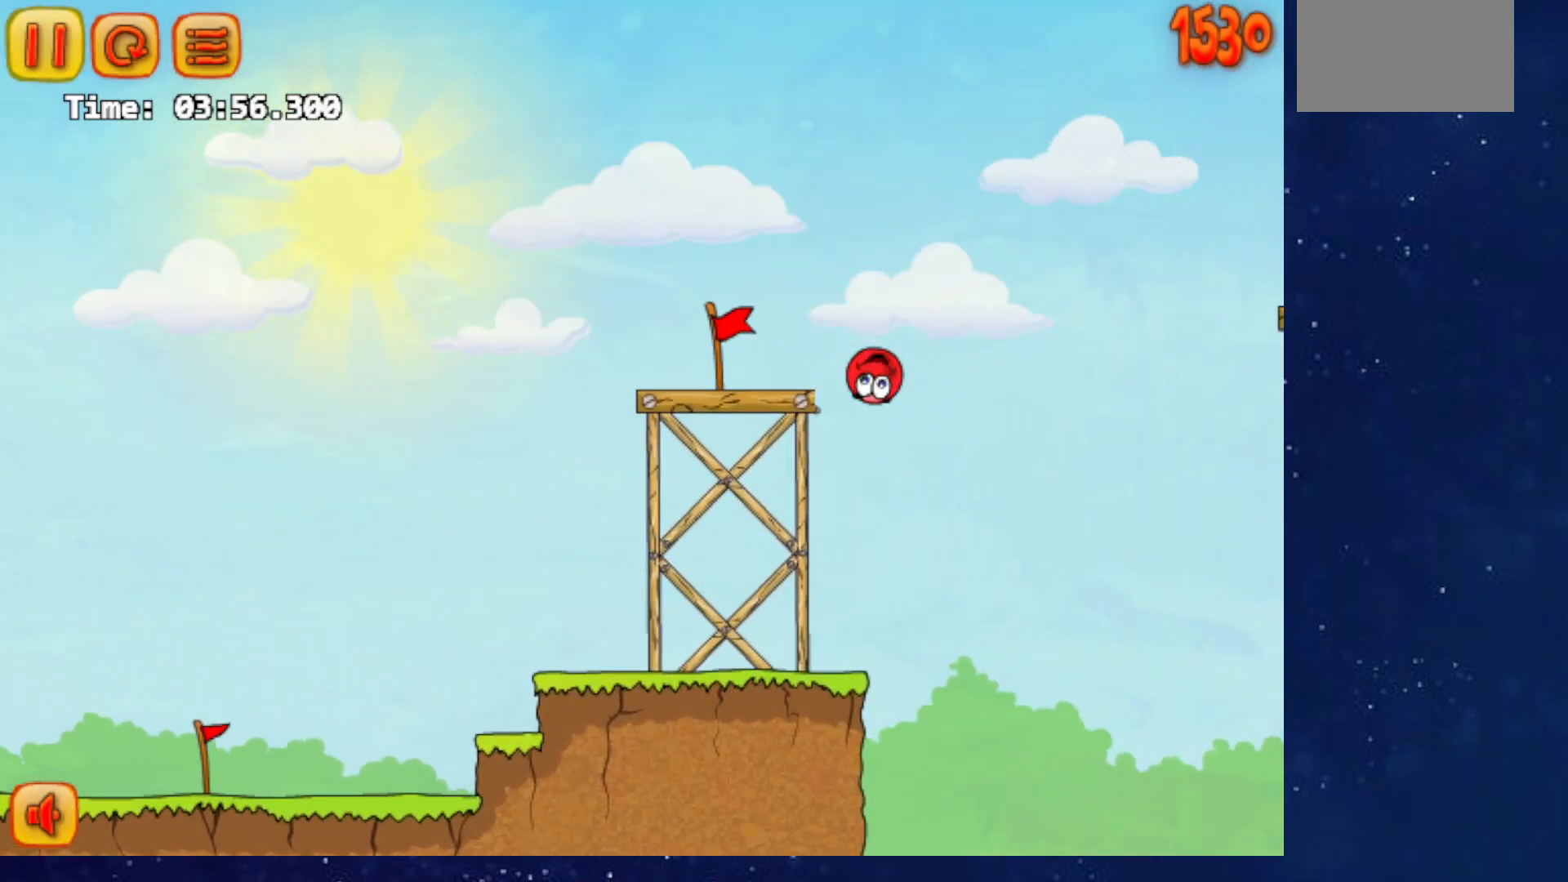
{"keys": ["right"], "events": []}
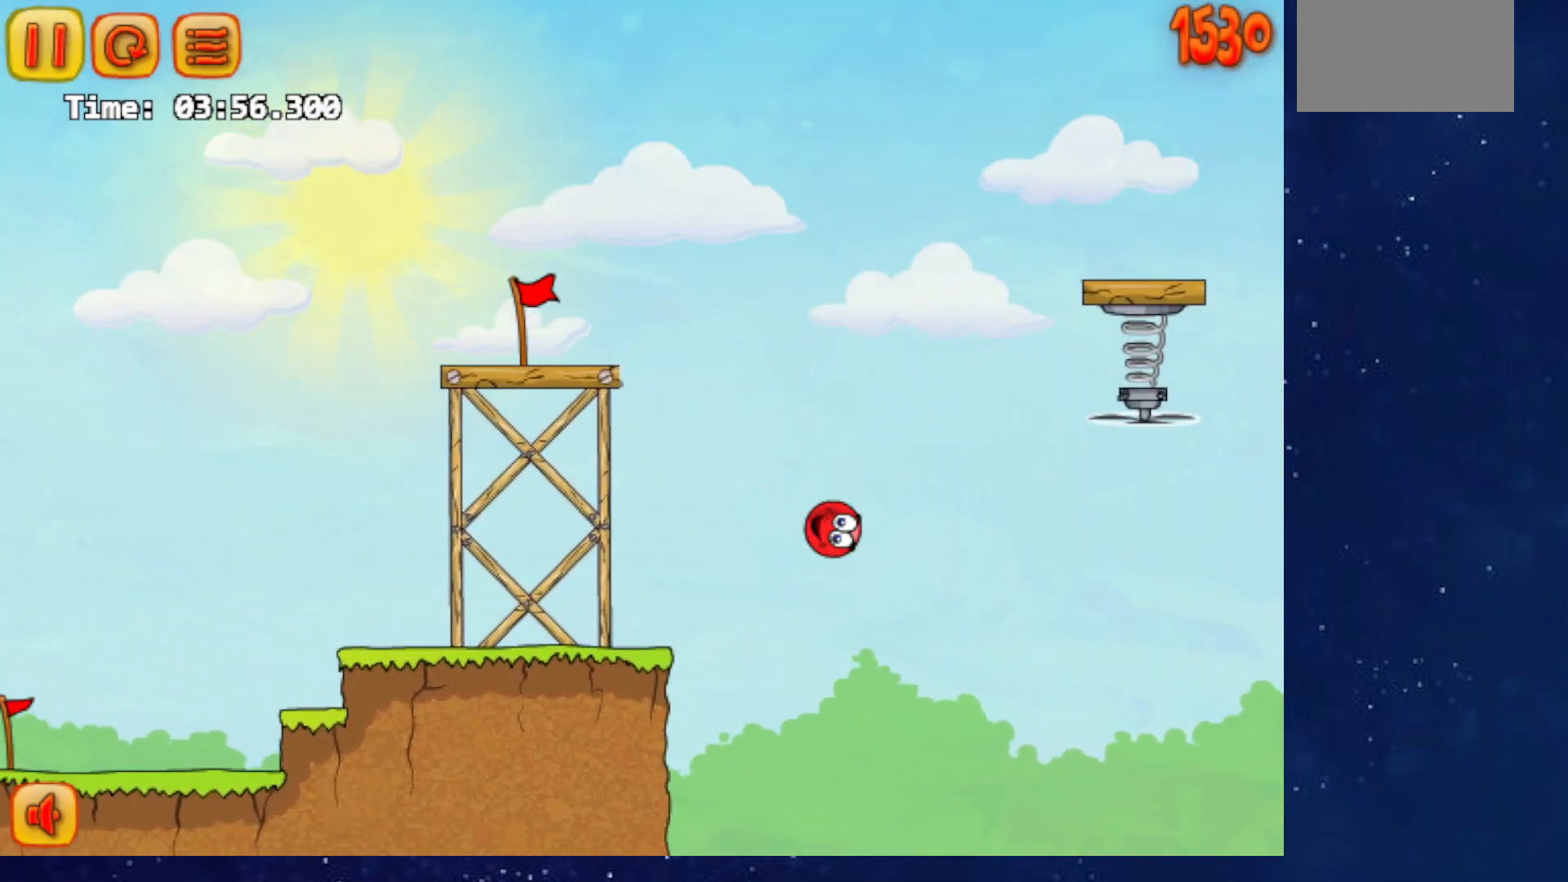
{"keys": ["right"], "events": []}
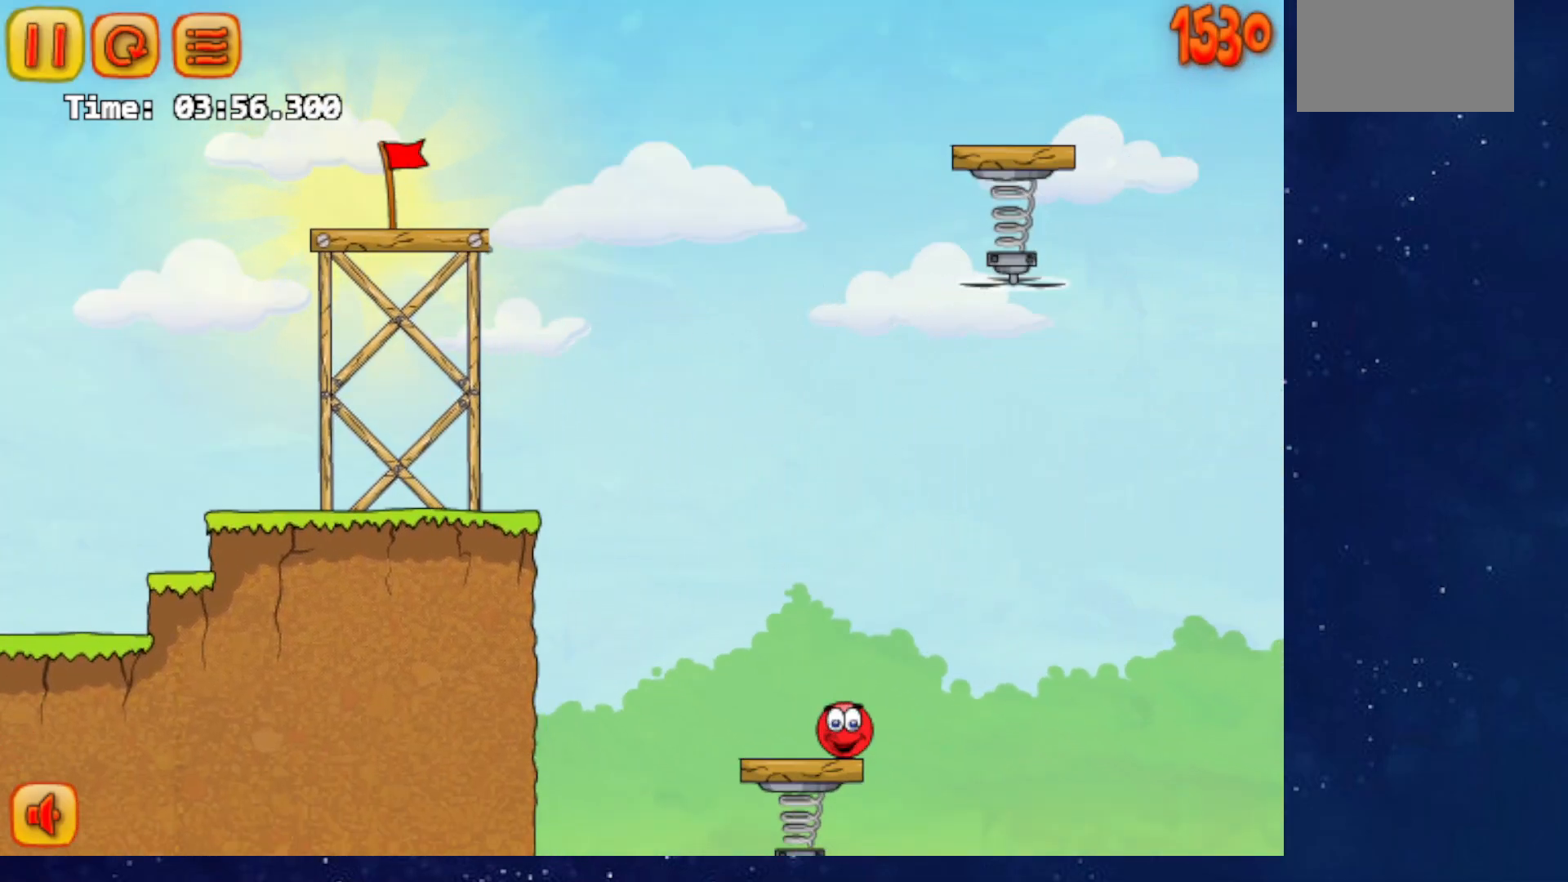
{"keys": ["right"], "events": []}
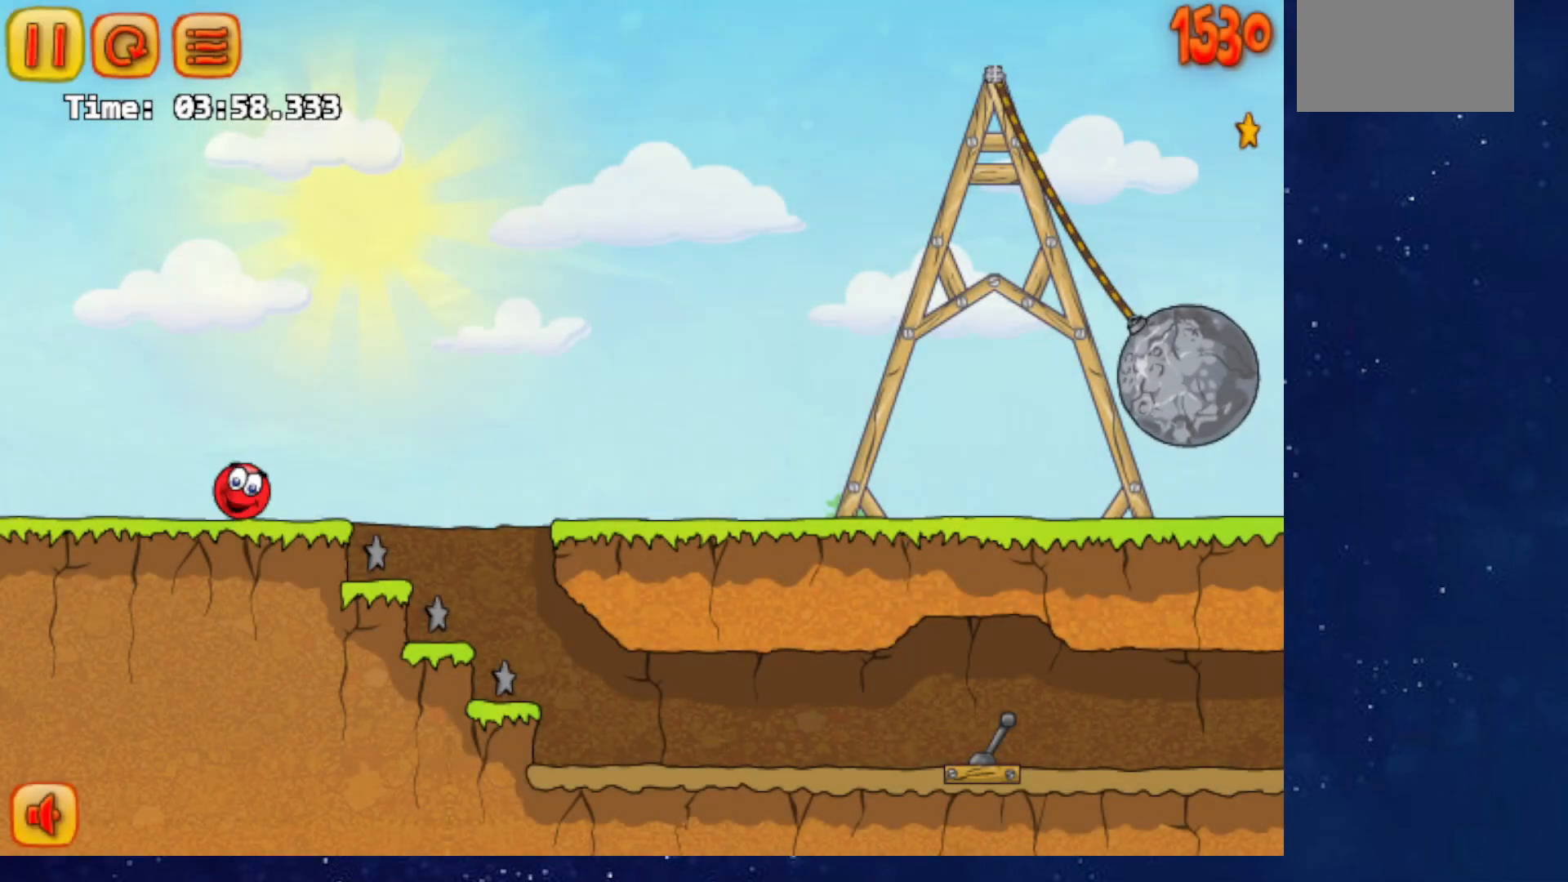
{"keys": ["right", "up"], "events": [[200, "up", "down"]]}
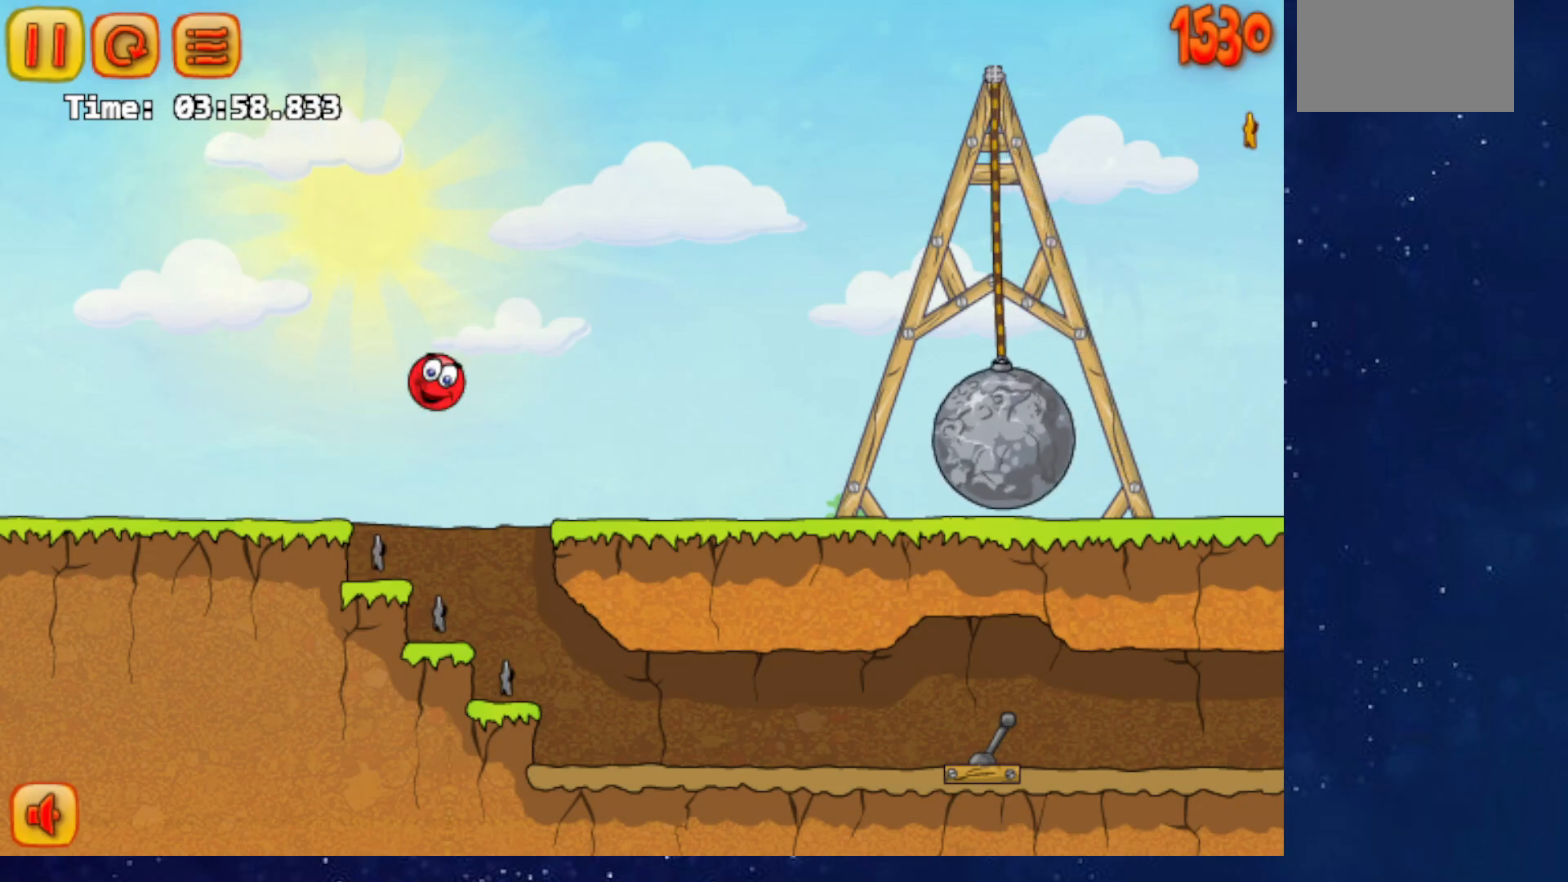
{"keys": ["right", "up"], "events": []}
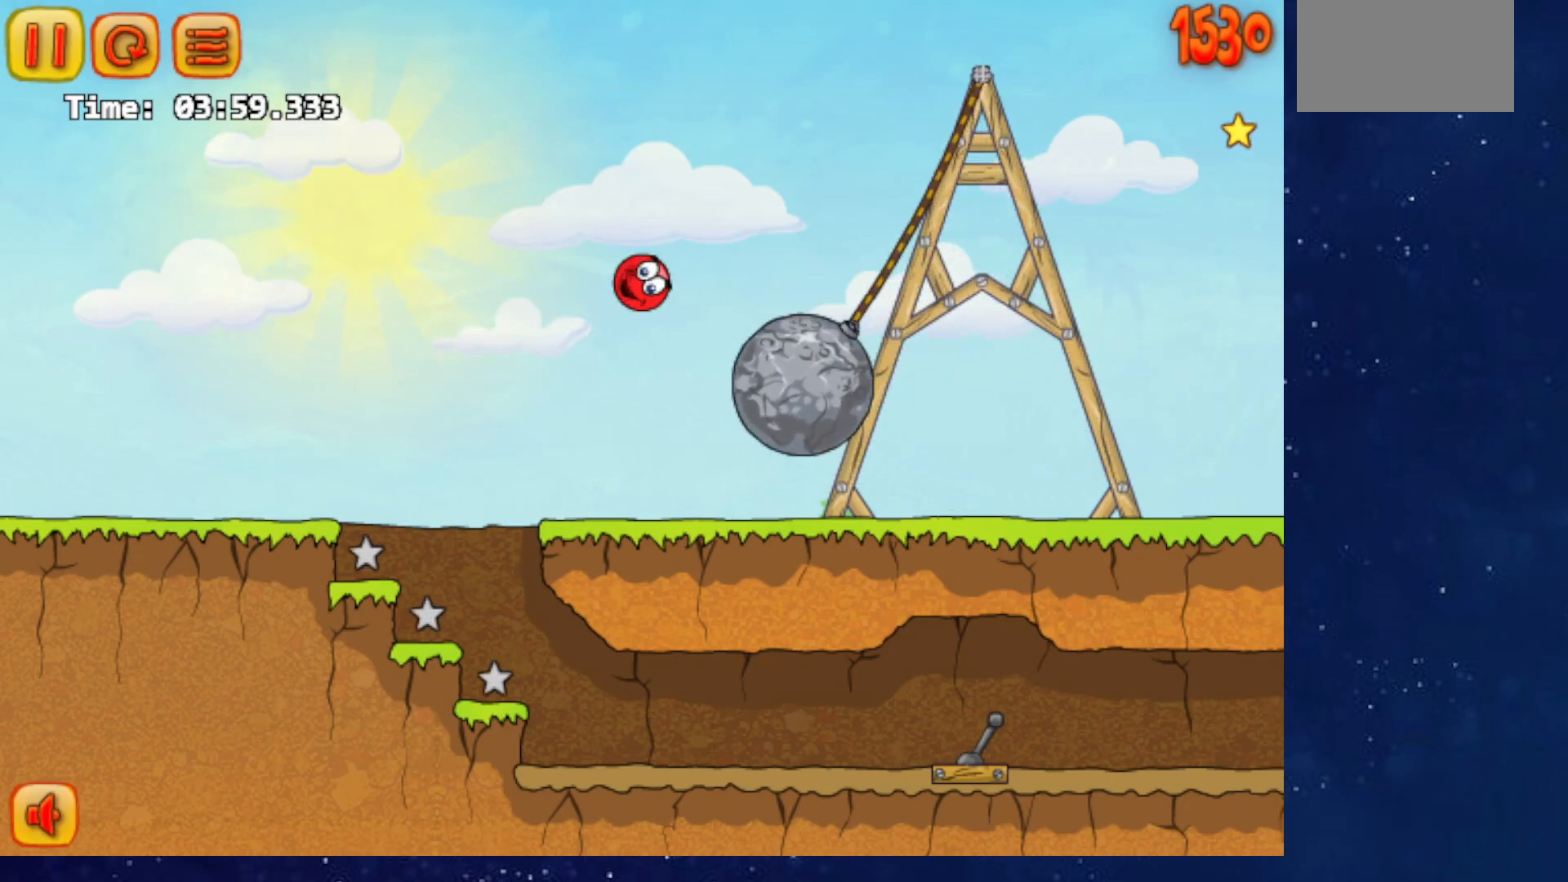
{"keys": [], "events": [[250, "up", "up"], [267, "right", "up"]]}
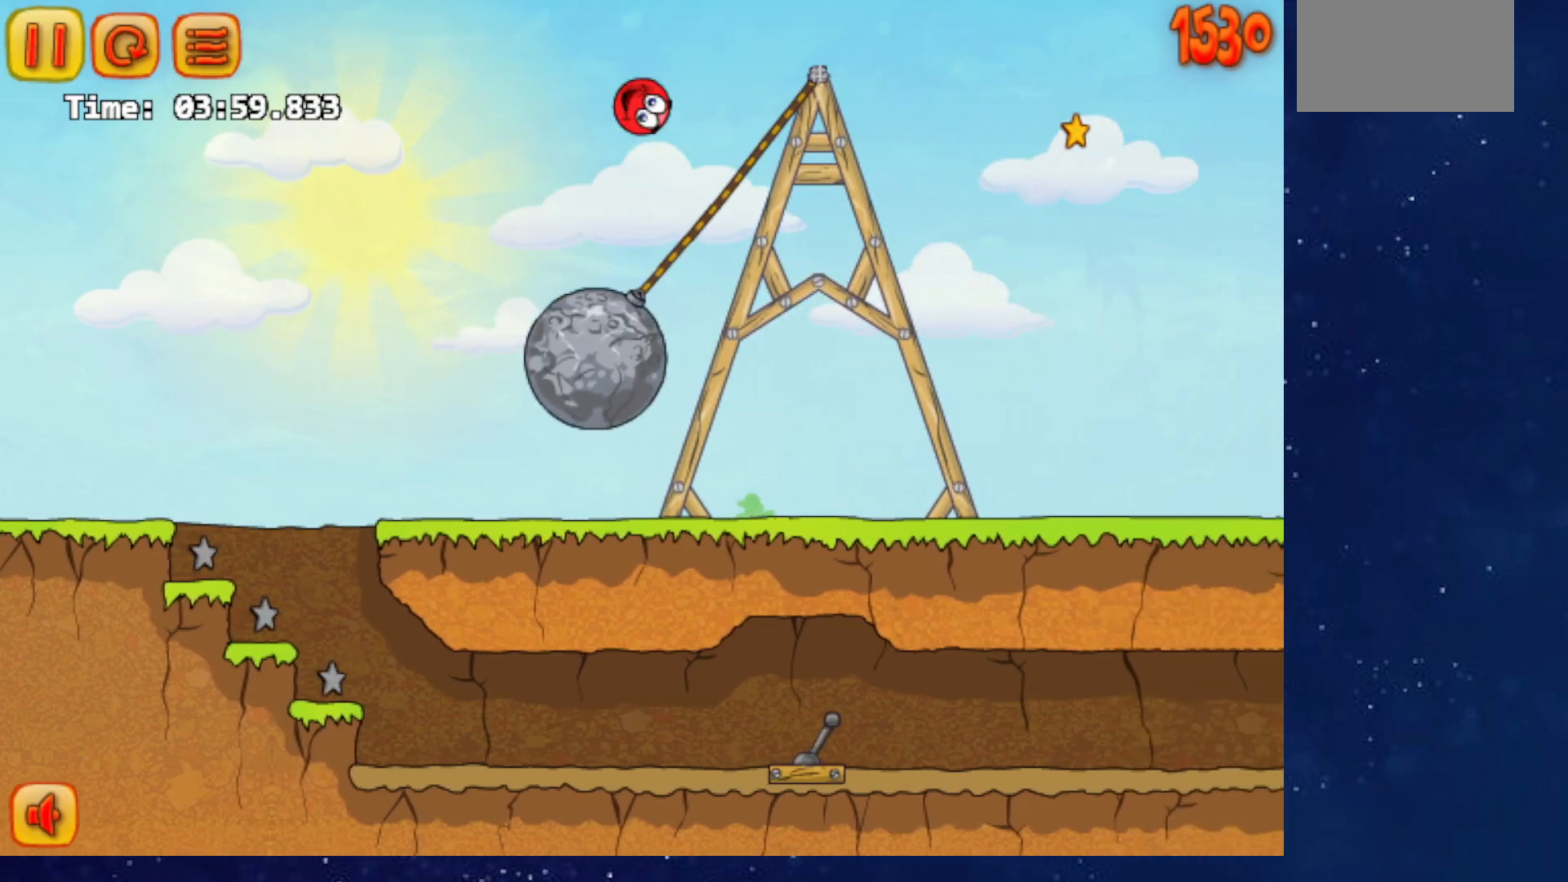
{"keys": [], "events": []}
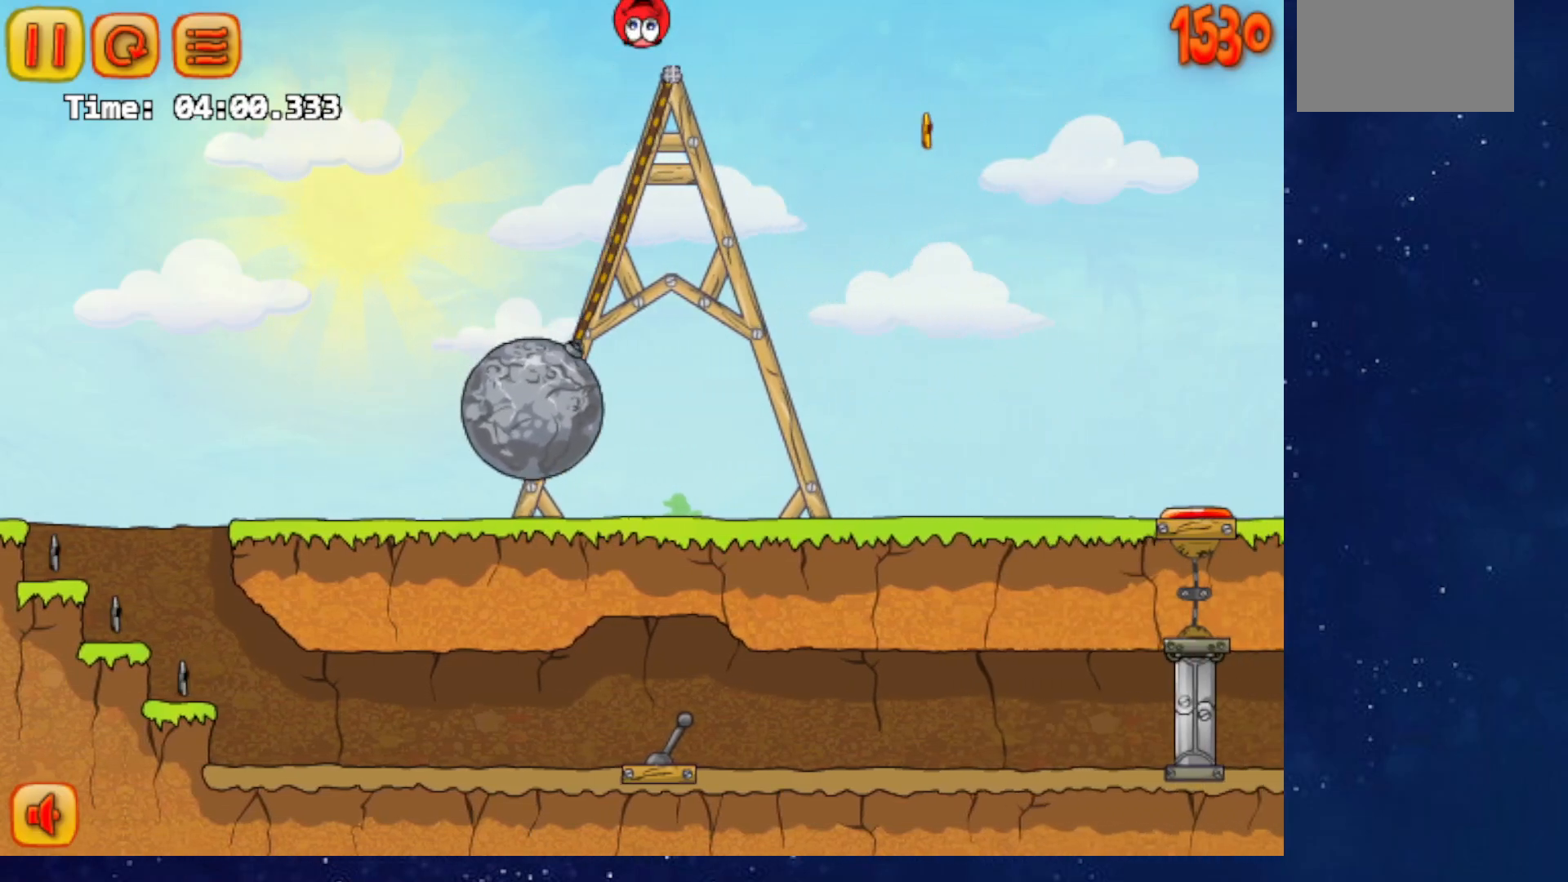
{"keys": [], "events": []}
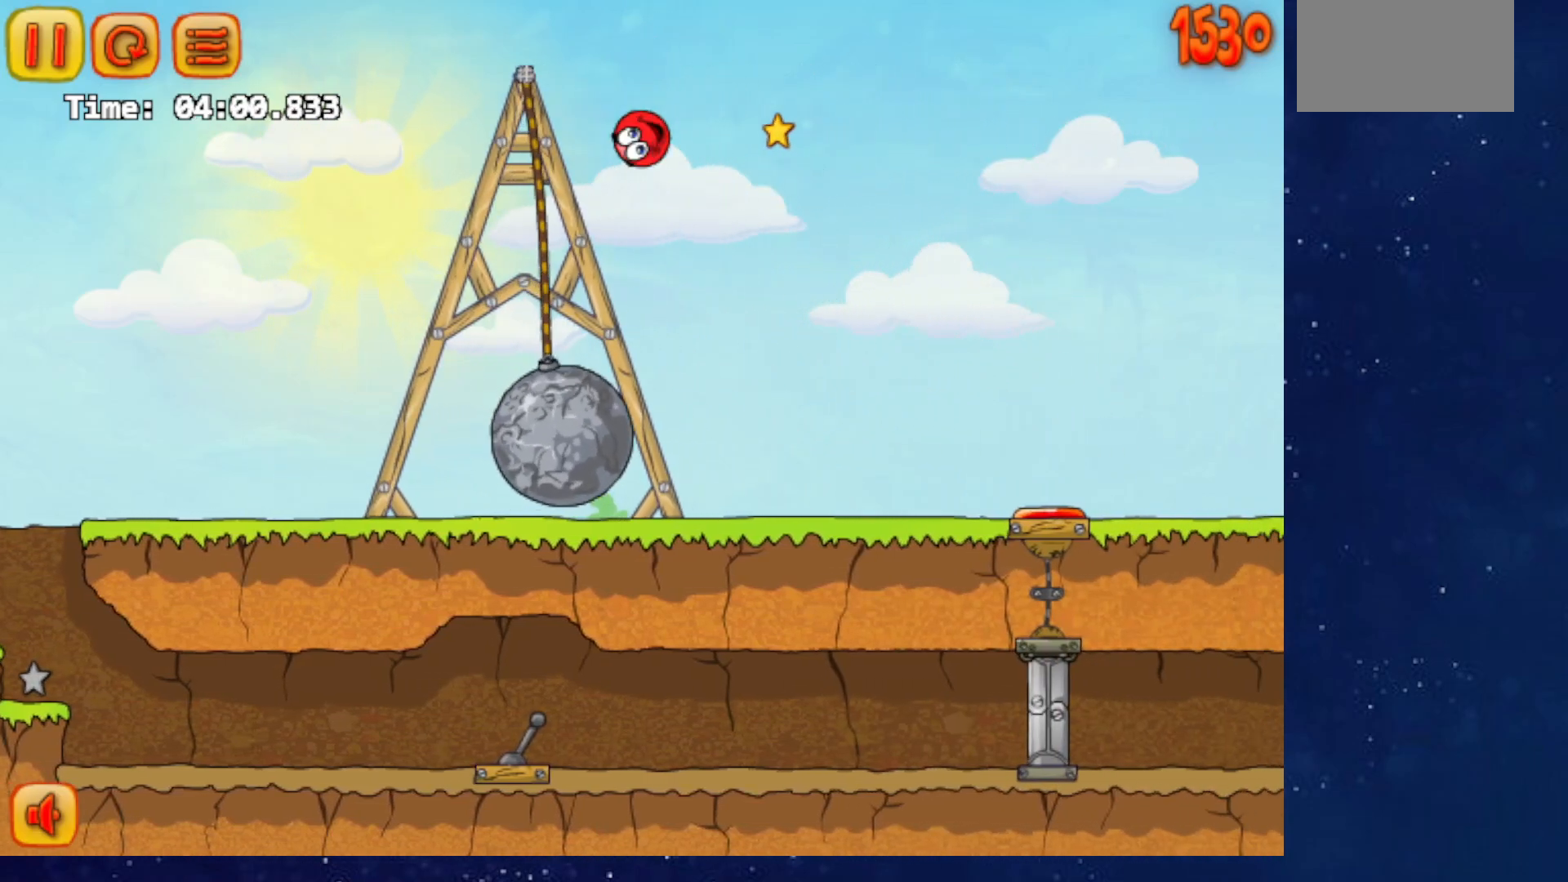
{"keys": ["right", "up"], "events": [[167, "right", "down"], [167, "up", "down"]]}